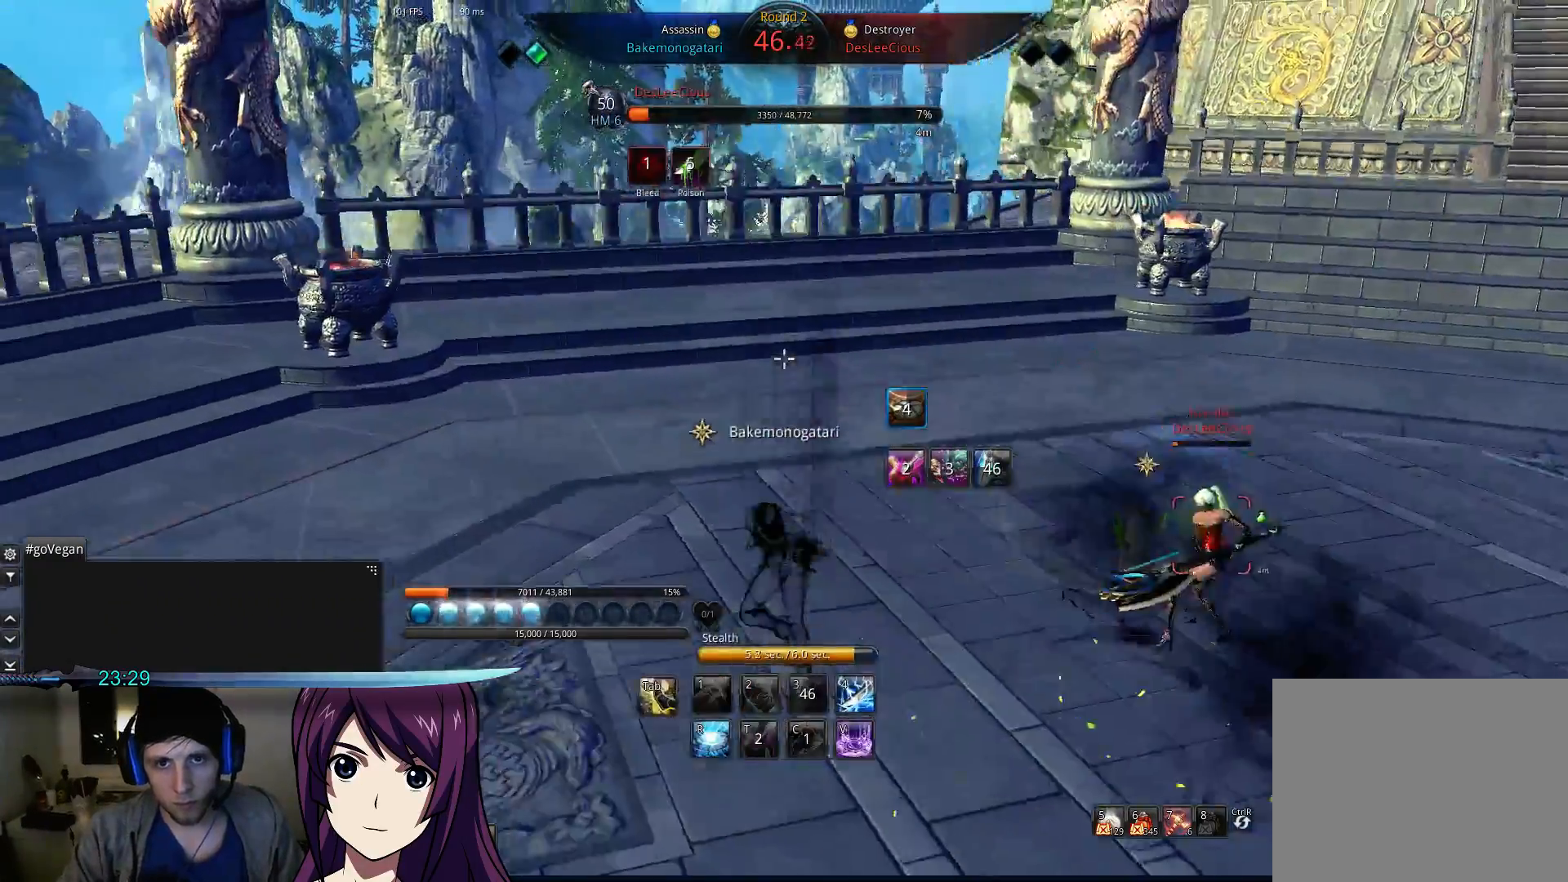
Gameplay with keyboard; each line is a JSON object with the keys held at the frame after it. "events" lists presses ("down") and releases ("up") of "1", "2", "3", "4", "5", "6", "7", "a", "alt", "b", "c", "caps_lock", "ctrl", "d", "e", "f", "g", "h", "q", "r", "s", "shift", "space", "super", "t", "tab", "tilde", "v", "w", "x", "y" and "z" between this image and that frame as [ms after this image, input, new state], when the widget could be followed in between. No other keys are recorded. Mouse input is not recorded.
{"keys": ["s", "t"], "events": [[33, "d", "up"], [33, "space", "up"], [67, "s", "up"], [167, "s", "down"], [200, "s", "up"], [300, "s", "down"], [367, "s", "up"], [433, "s", "down"], [500, "t", "down"]]}
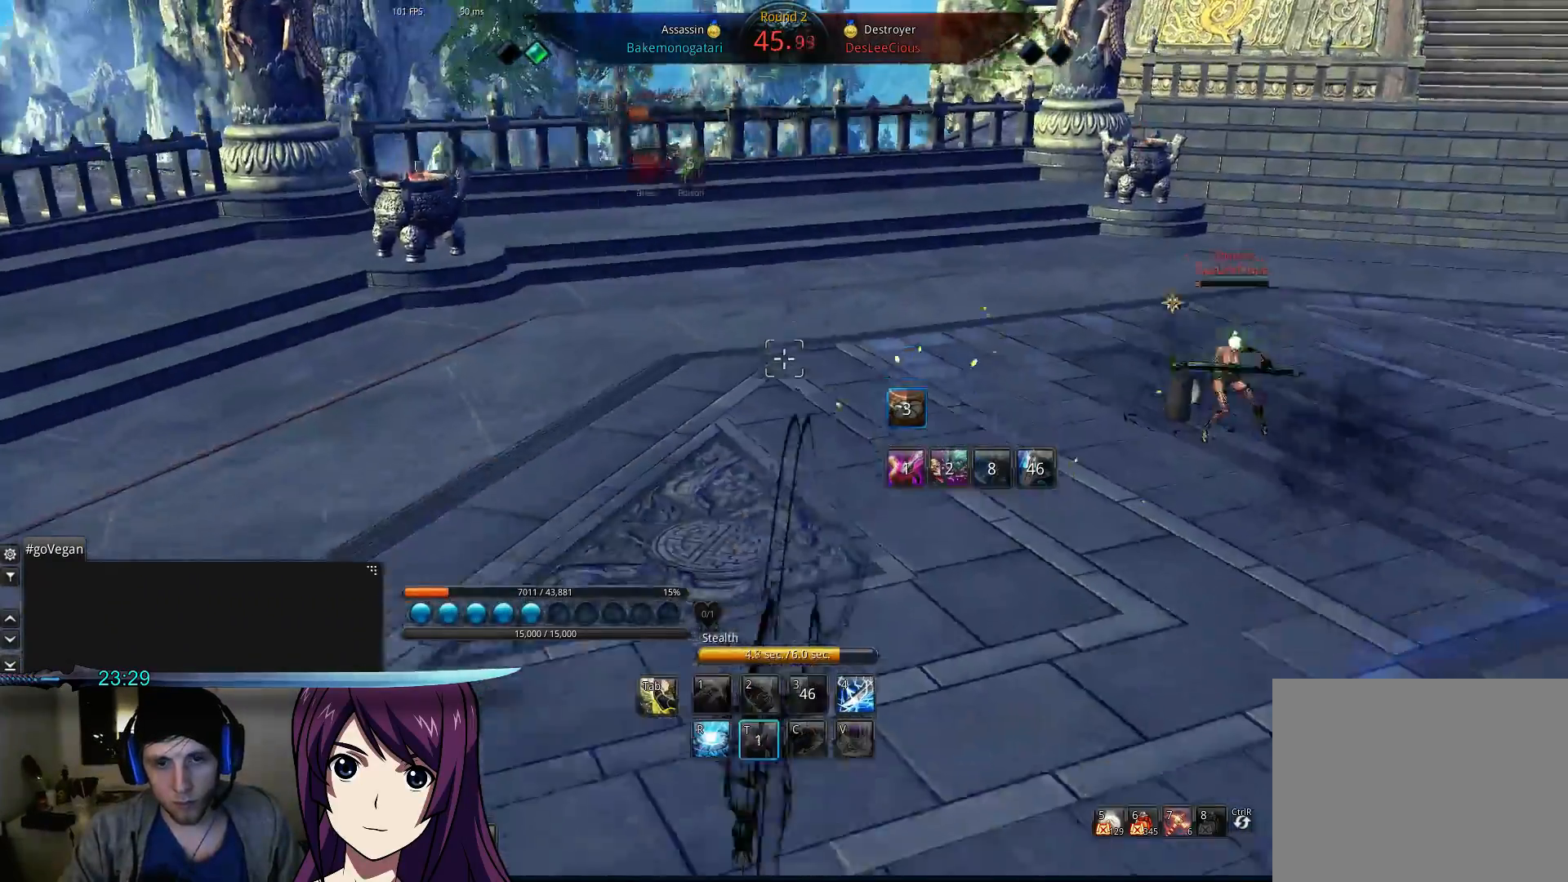
{"keys": ["a"], "events": [[167, "t", "up"], [200, "a", "down"], [267, "t", "down"], [333, "s", "up"], [400, "t", "up"]]}
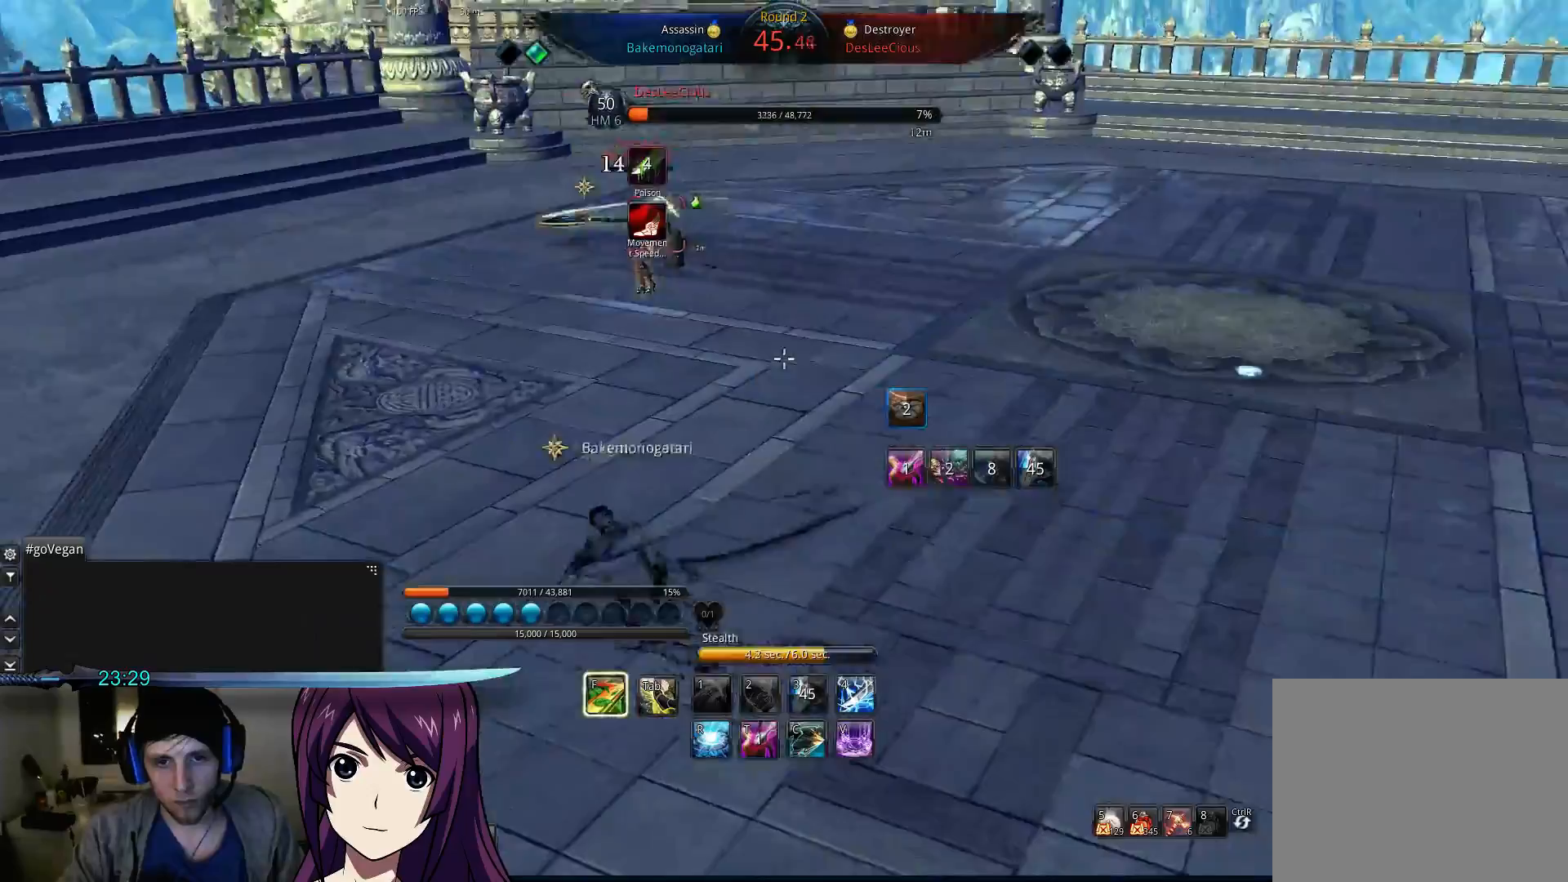
{"keys": ["a", "t"], "events": [[467, "t", "down"]]}
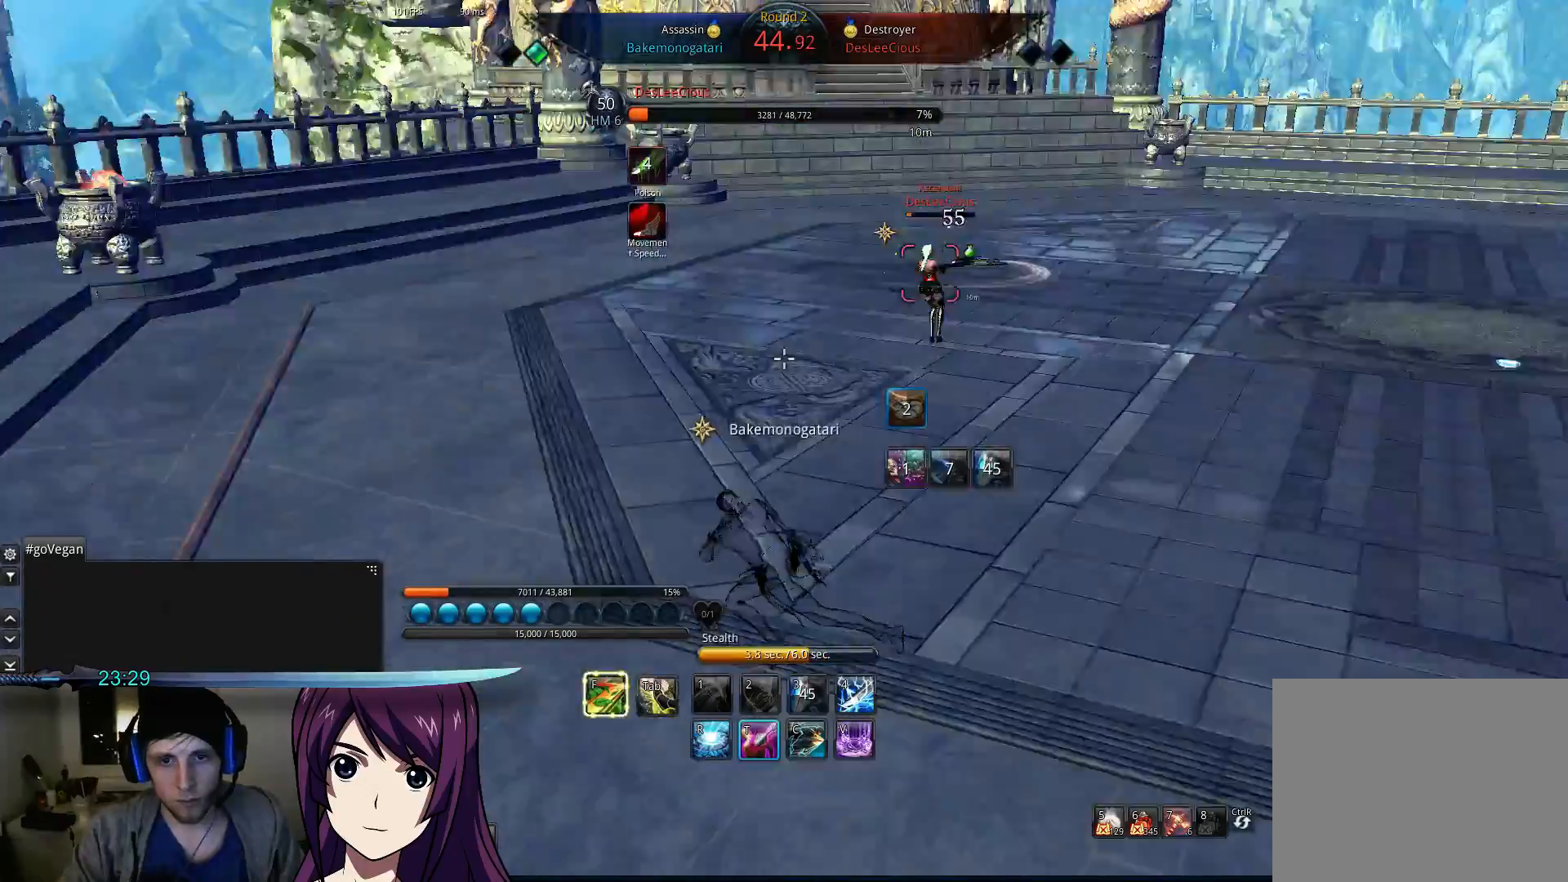
{"keys": ["d"], "events": [[67, "t", "up"], [267, "a", "up"], [267, "d", "down"]]}
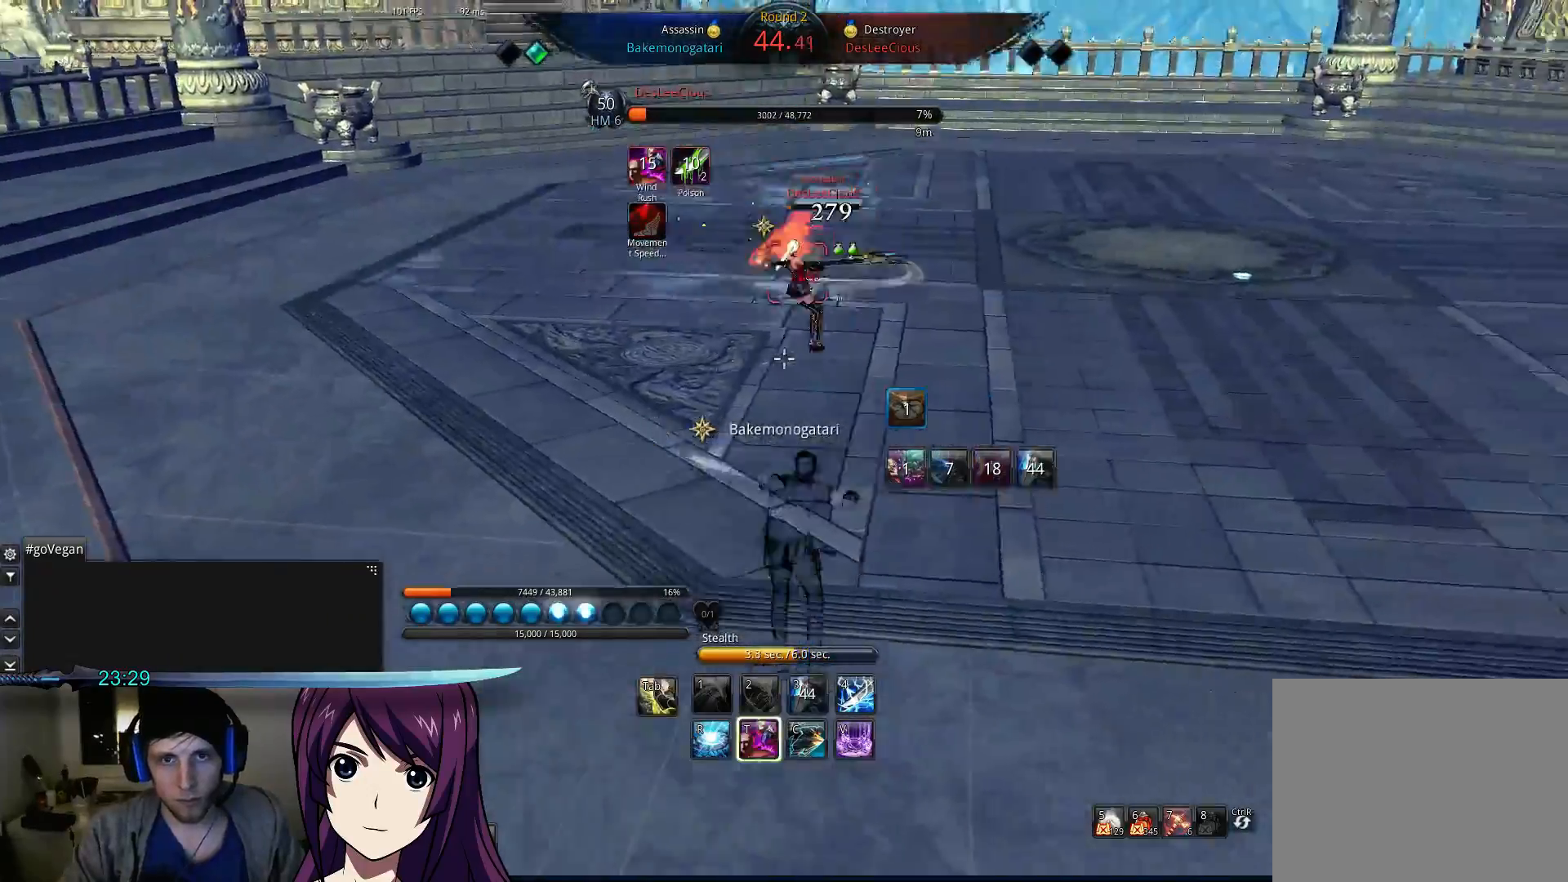
{"keys": ["space"], "events": [[400, "space", "down"], [500, "d", "up"]]}
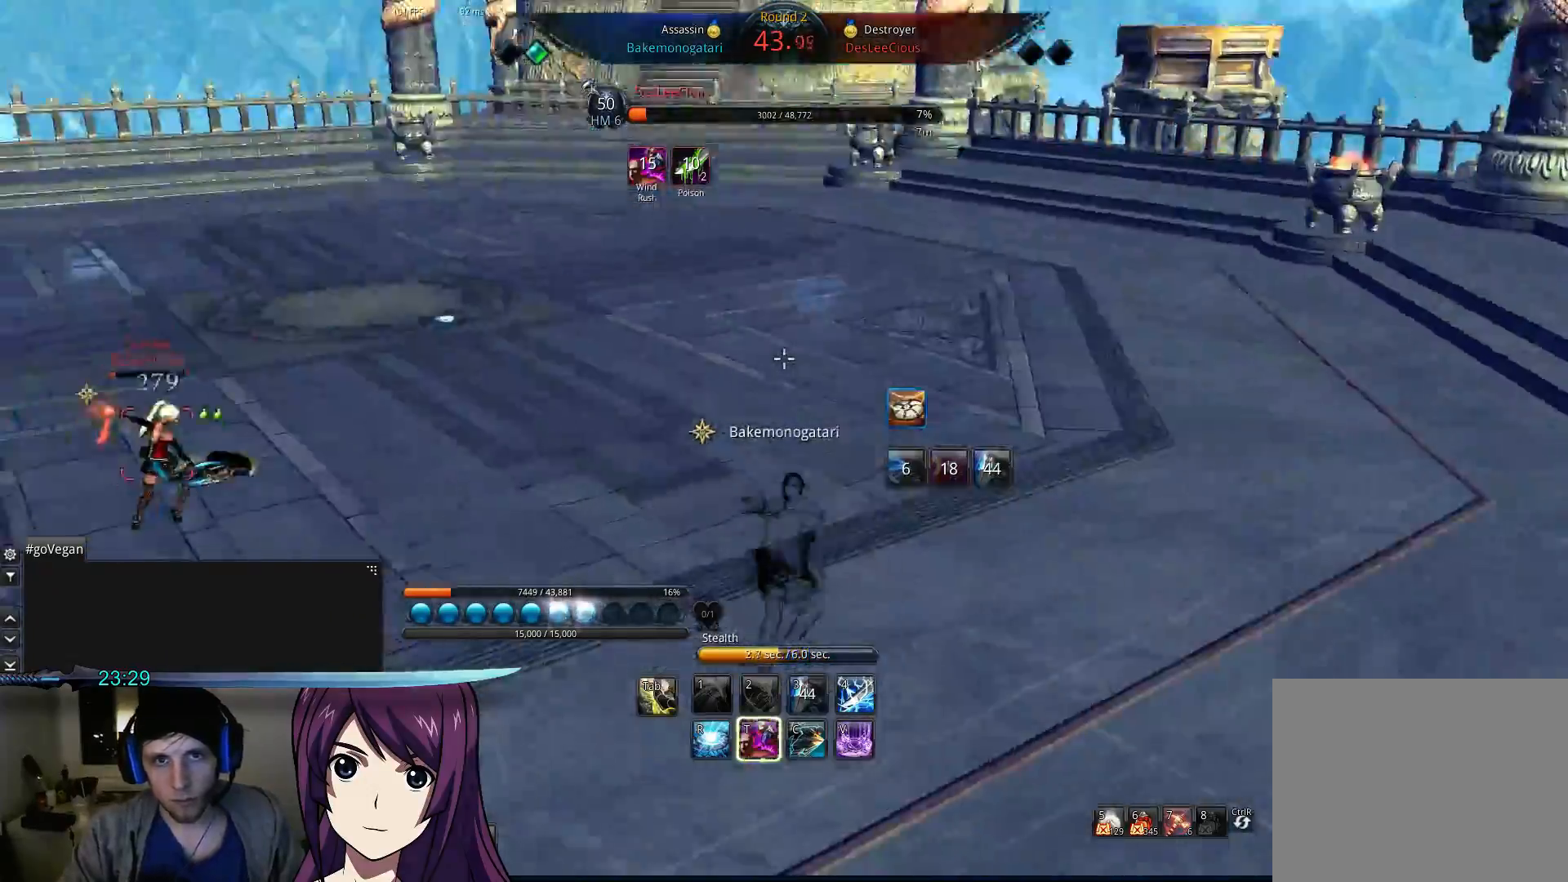
{"keys": ["e", "w"], "events": [[67, "space", "up"], [133, "e", "down"], [200, "e", "up"], [267, "w", "down"], [300, "e", "down"], [400, "e", "up"], [467, "e", "down"]]}
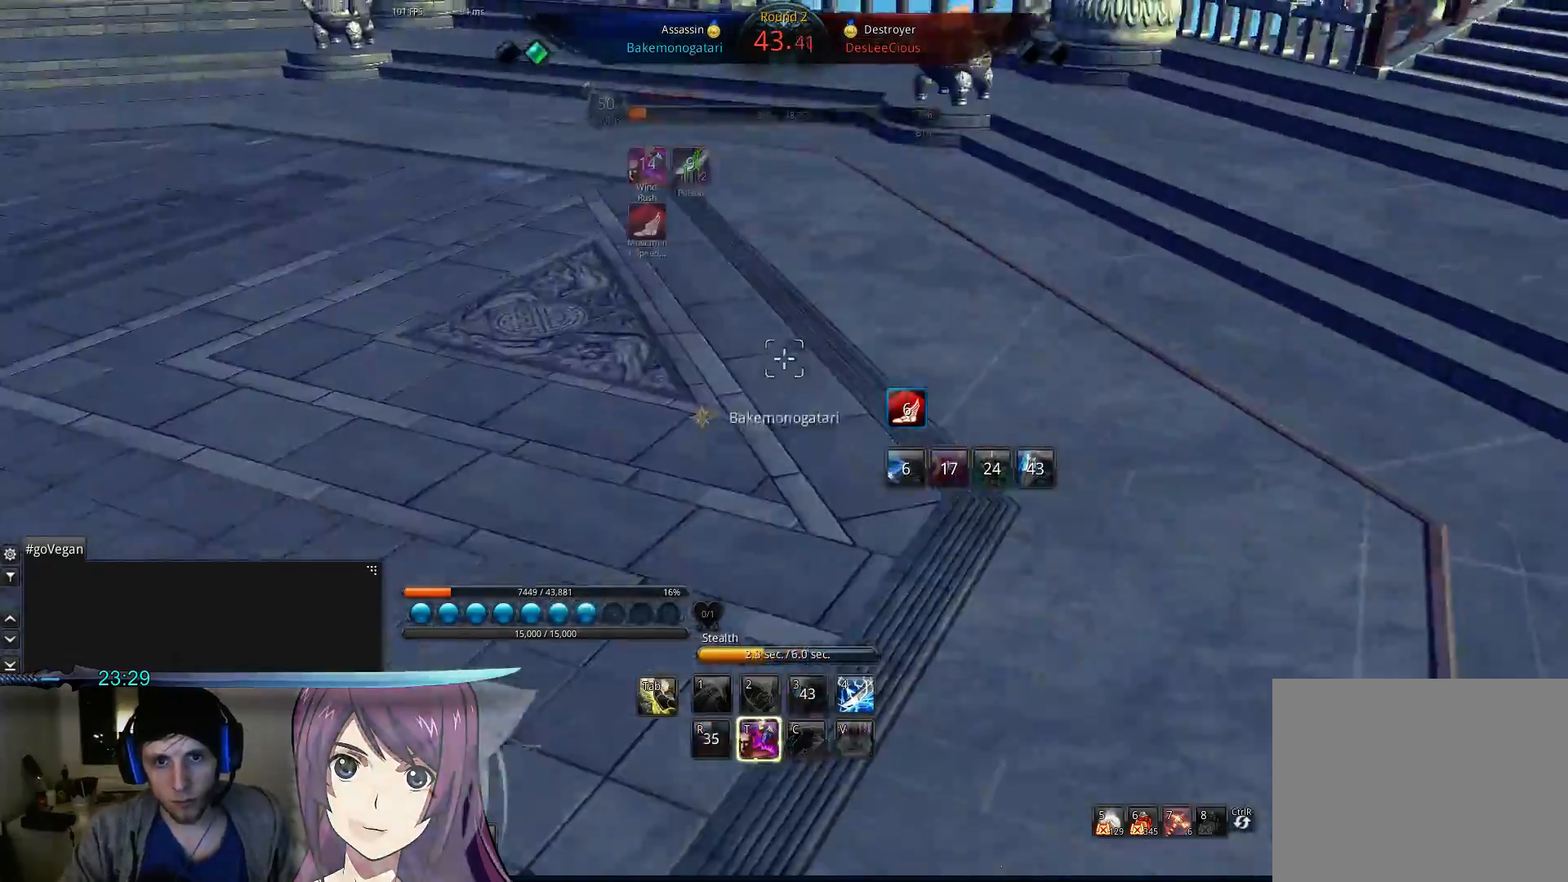
{"keys": ["w"], "events": [[100, "e", "up"], [300, "space", "down"], [433, "space", "up"]]}
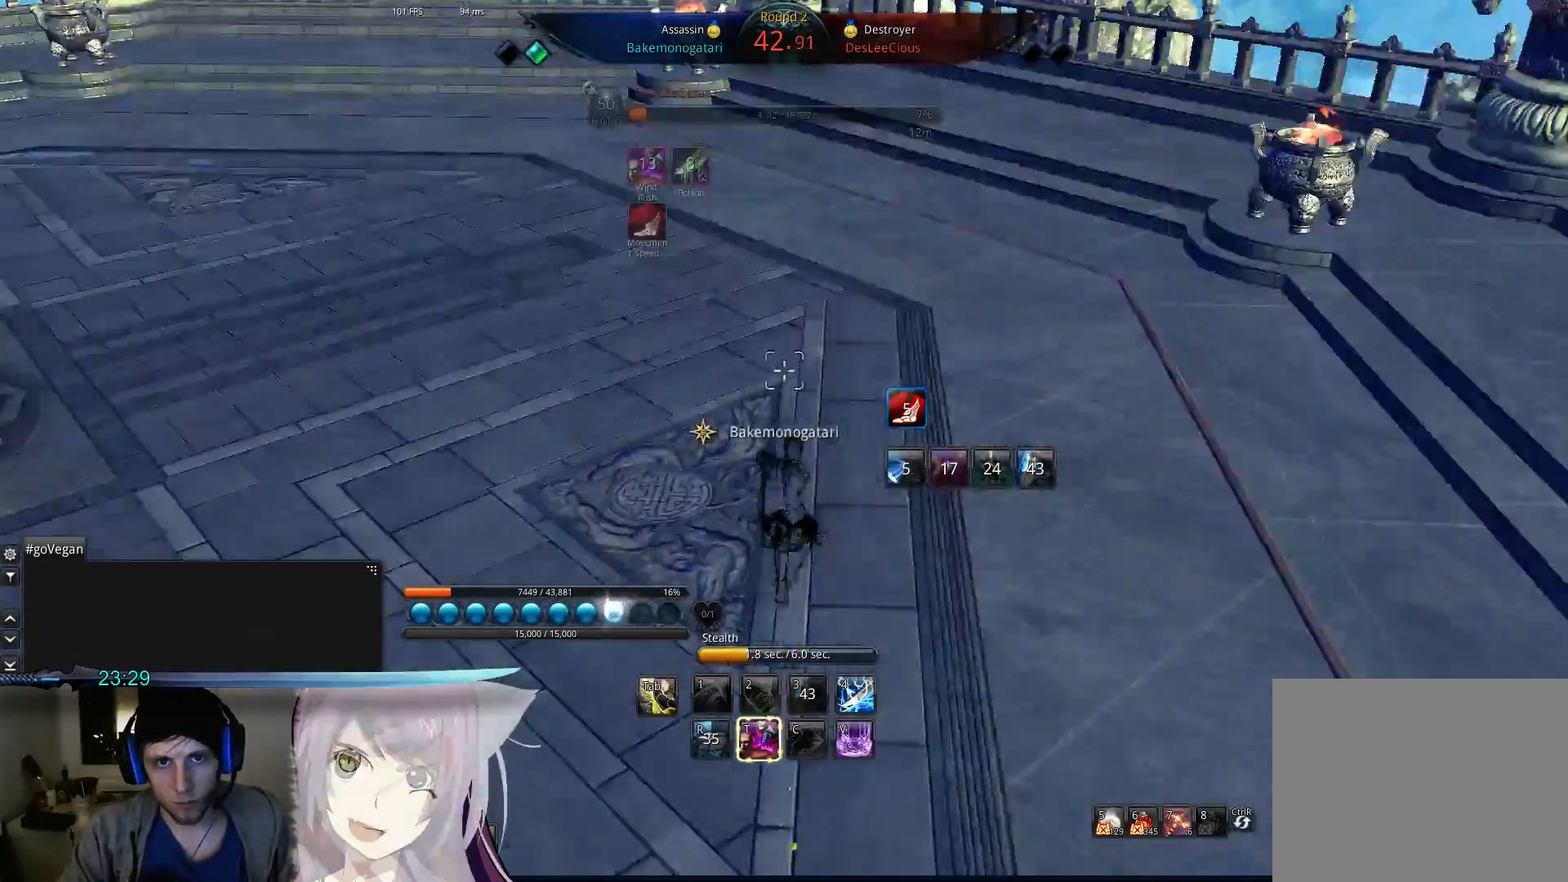
{"keys": ["w"], "events": []}
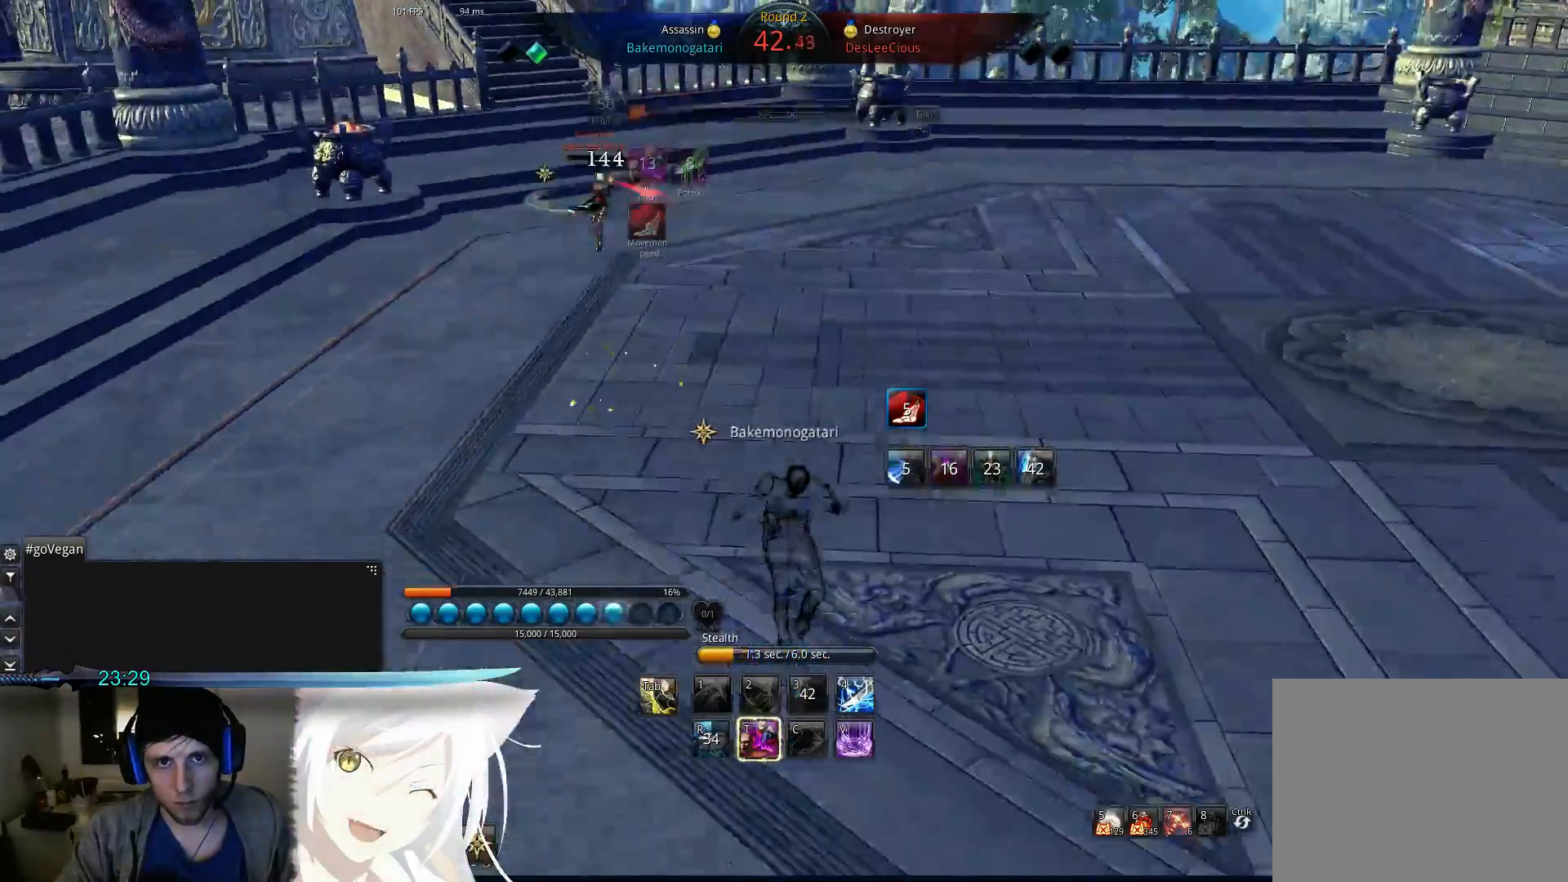
{"keys": ["w"], "events": [[267, "space", "down"], [433, "space", "up"]]}
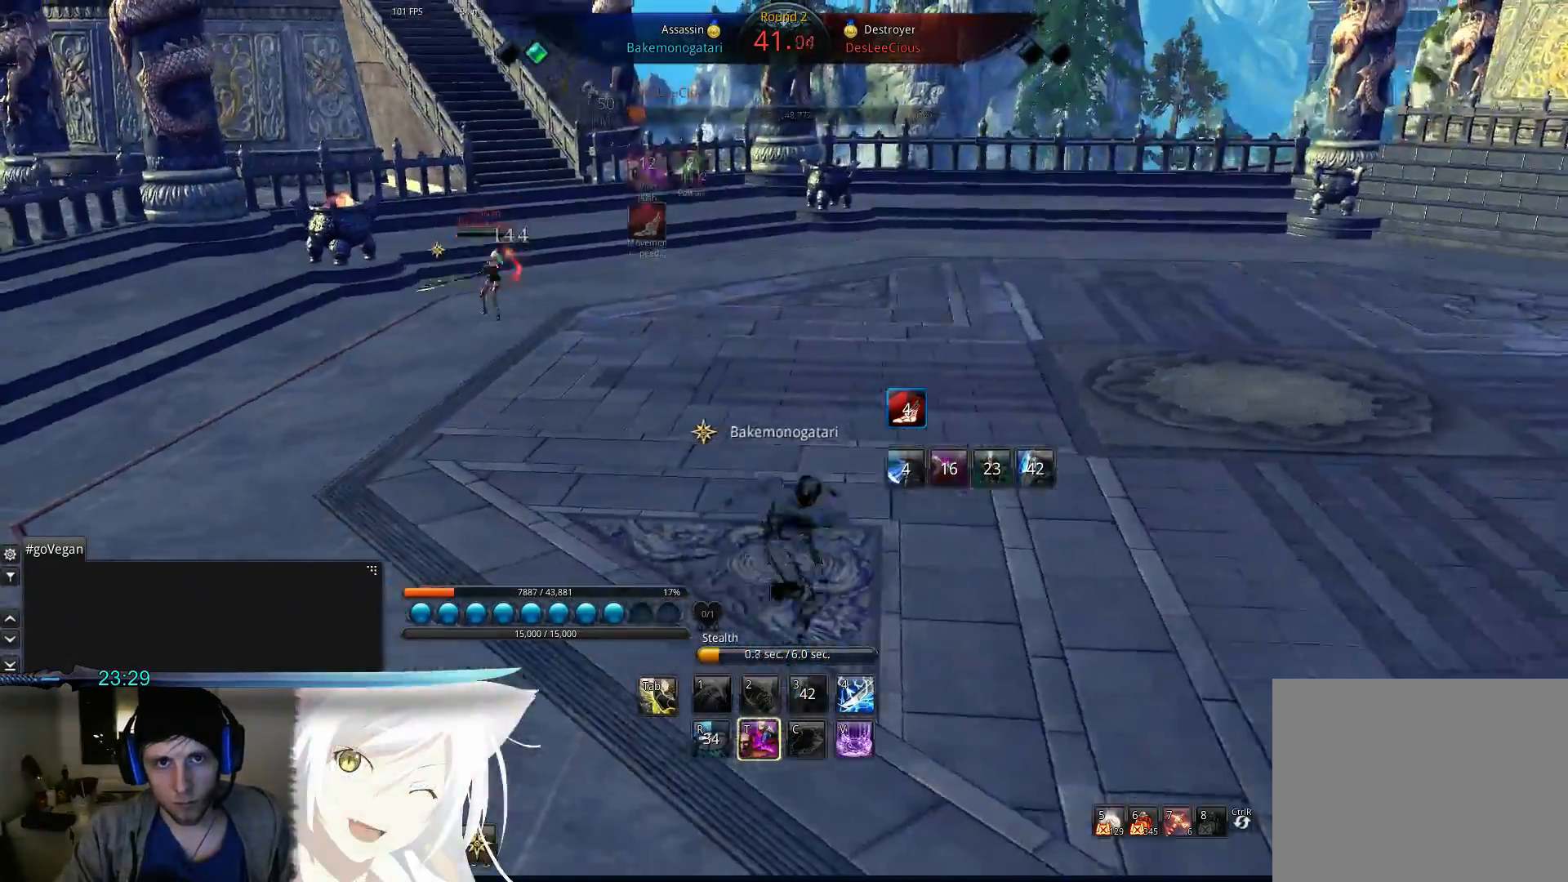
{"keys": ["w"], "events": []}
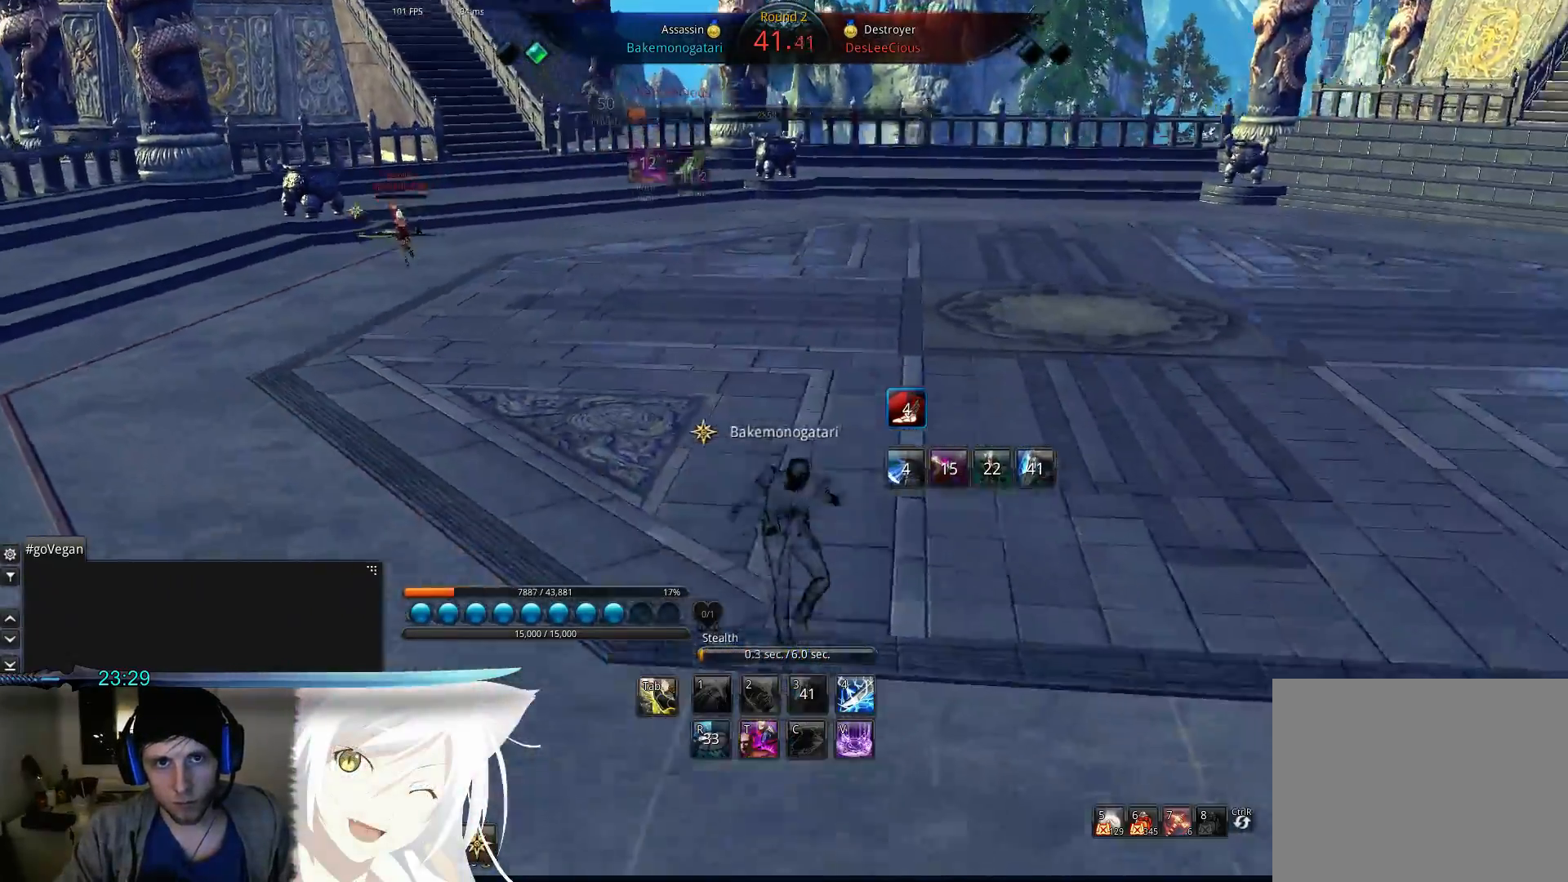
{"keys": ["w"], "events": [[367, "v", "down"], [467, "v", "up"]]}
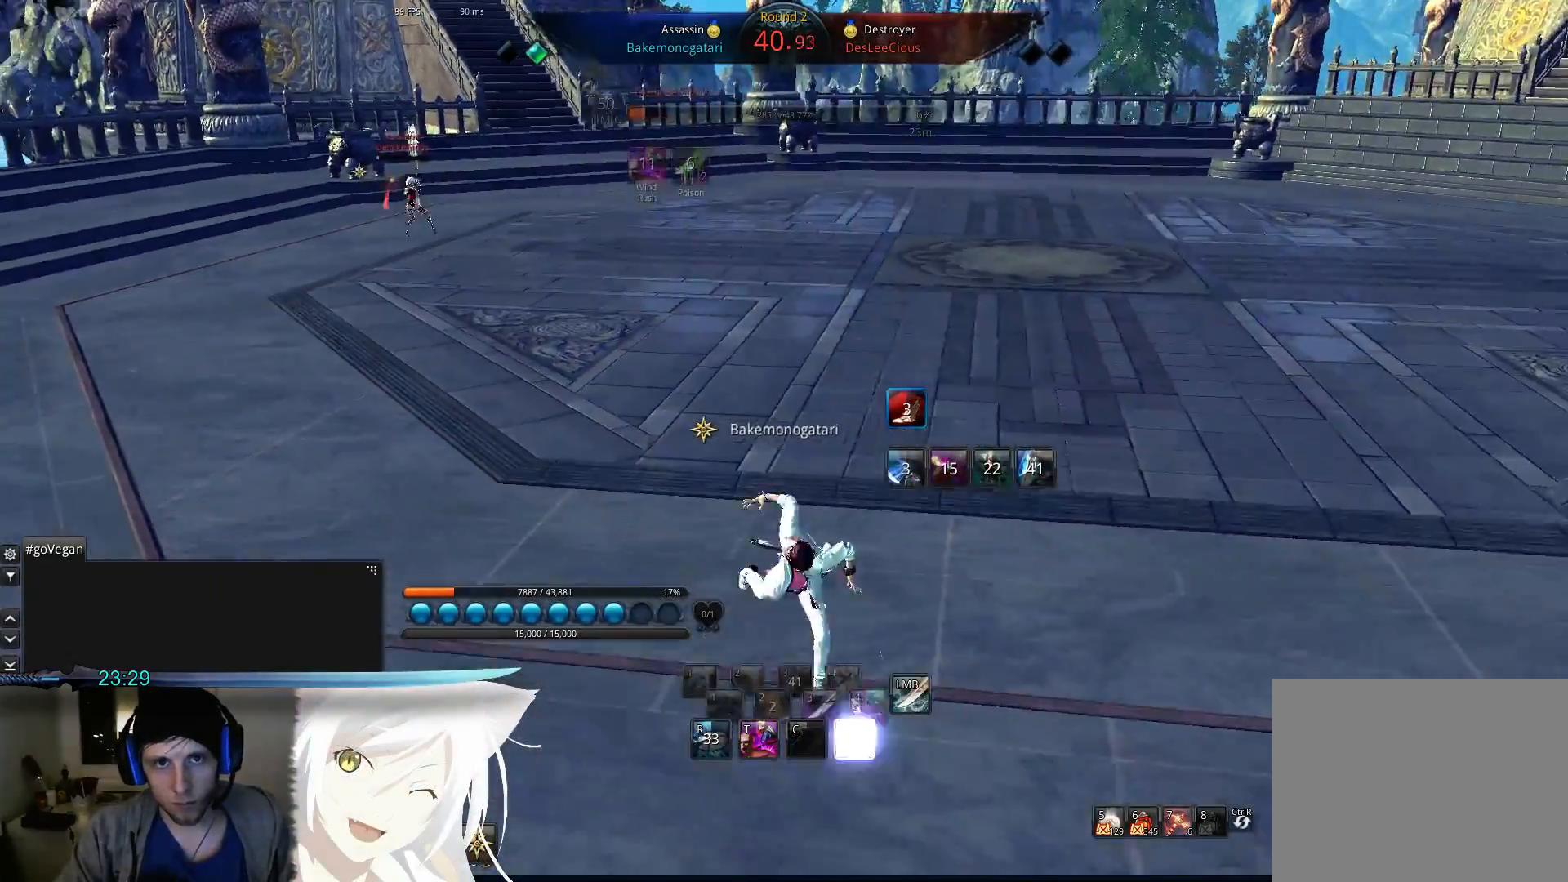
{"keys": ["d"], "events": [[133, "d", "down"], [200, "w", "up"]]}
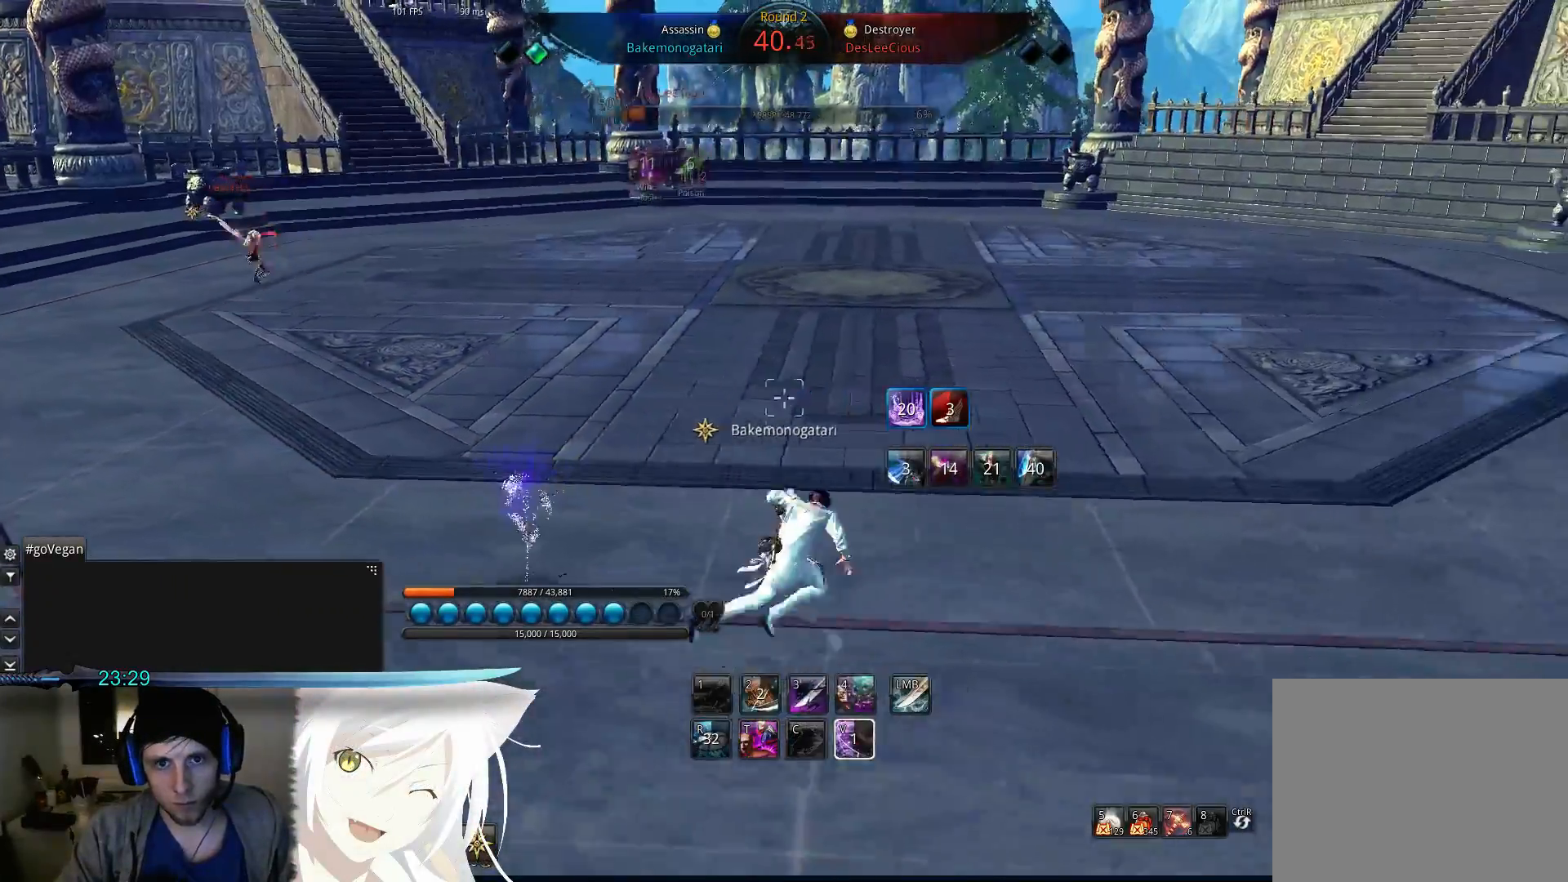
{"keys": ["d"], "events": []}
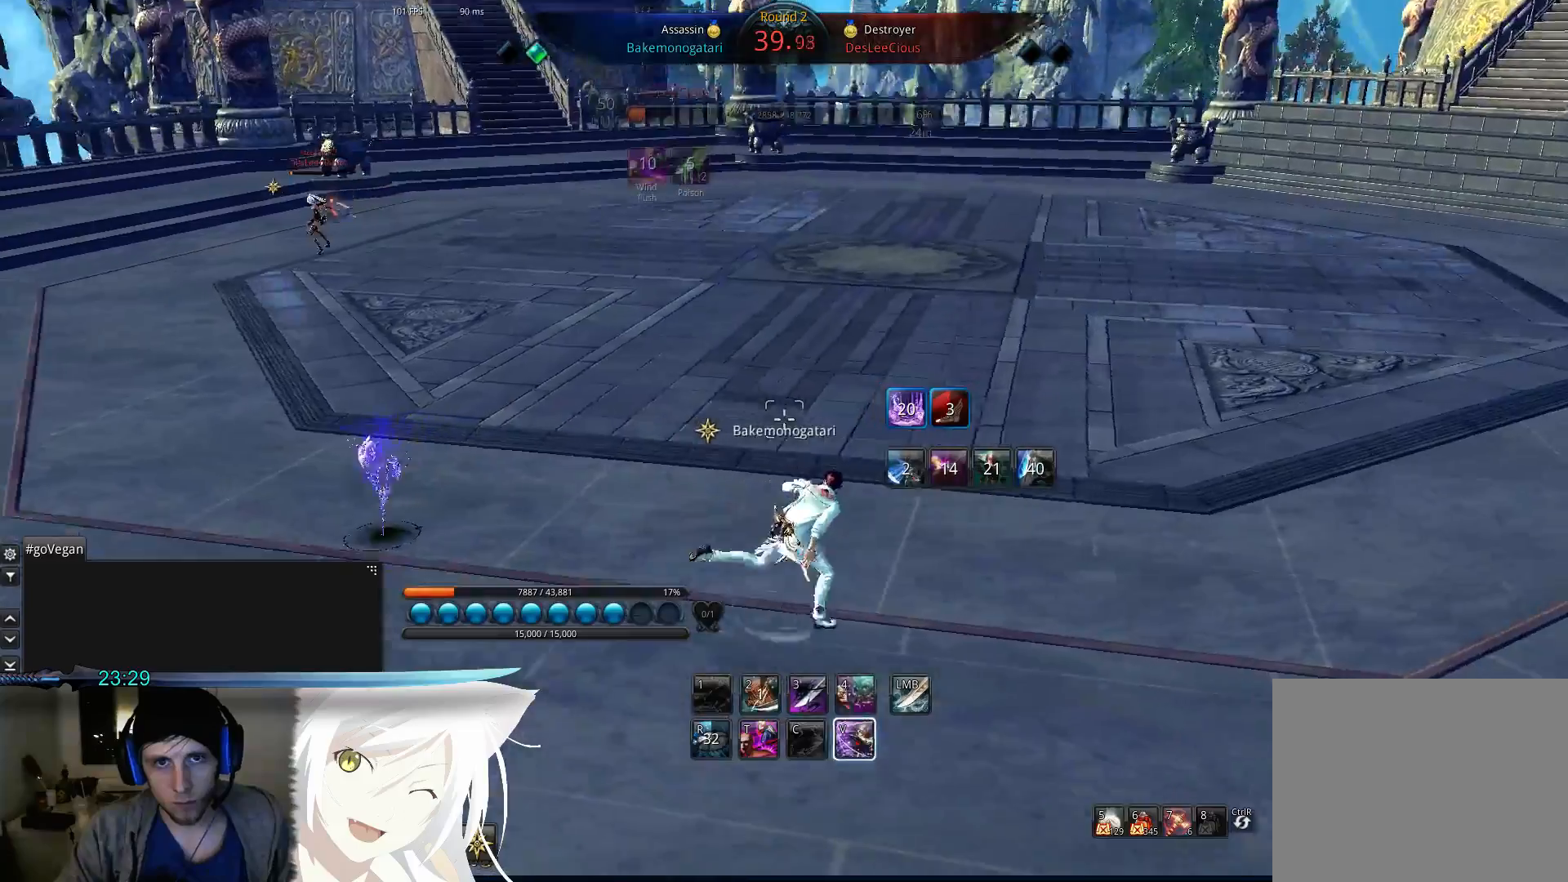
{"keys": ["d"], "events": []}
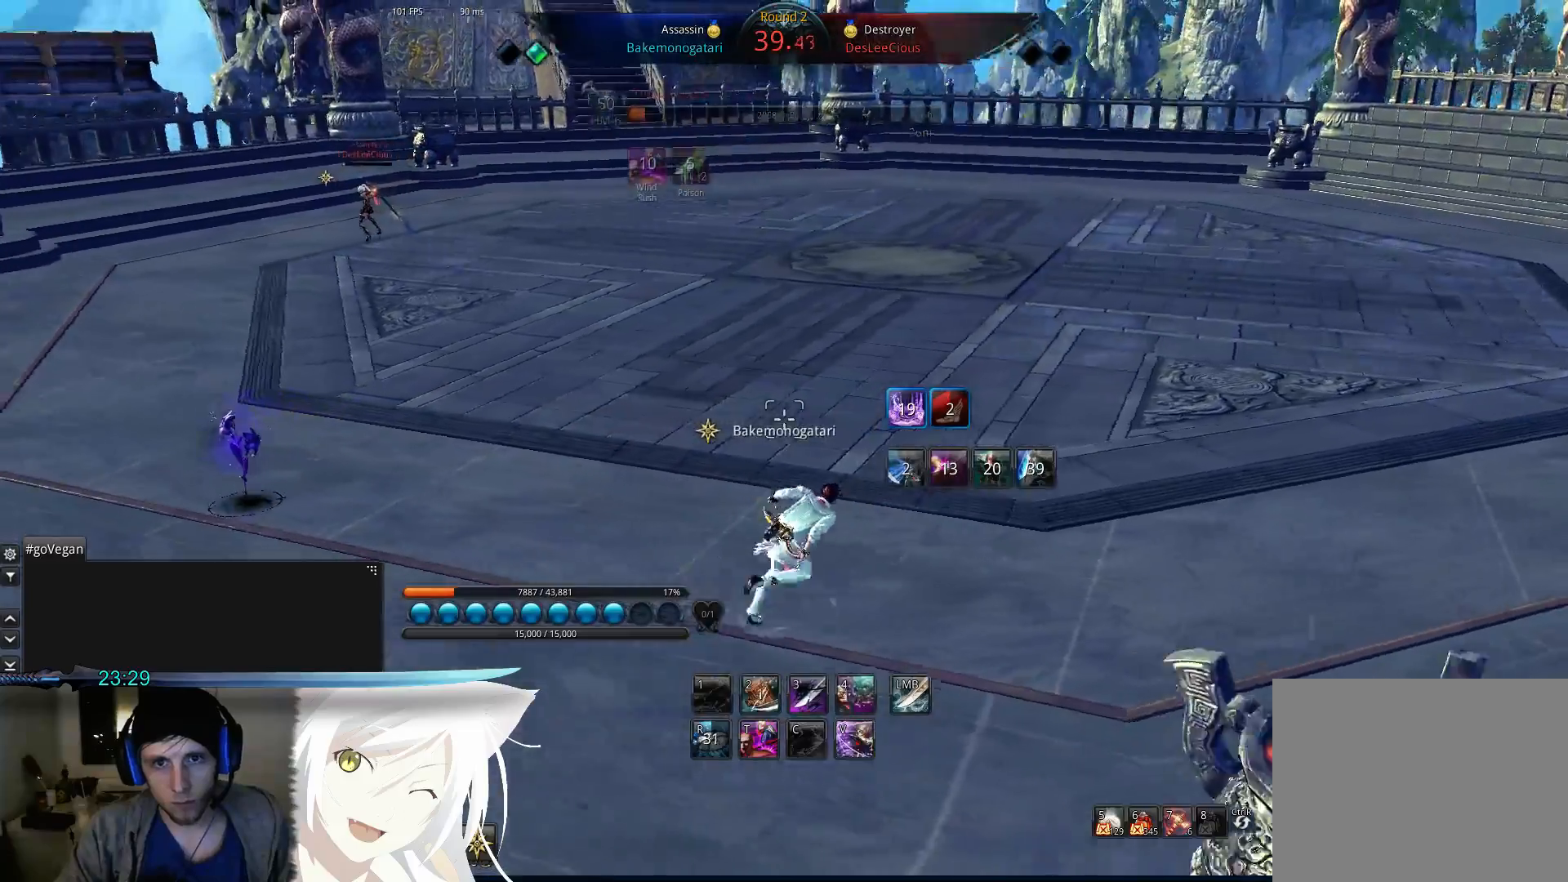
{"keys": ["d"], "events": []}
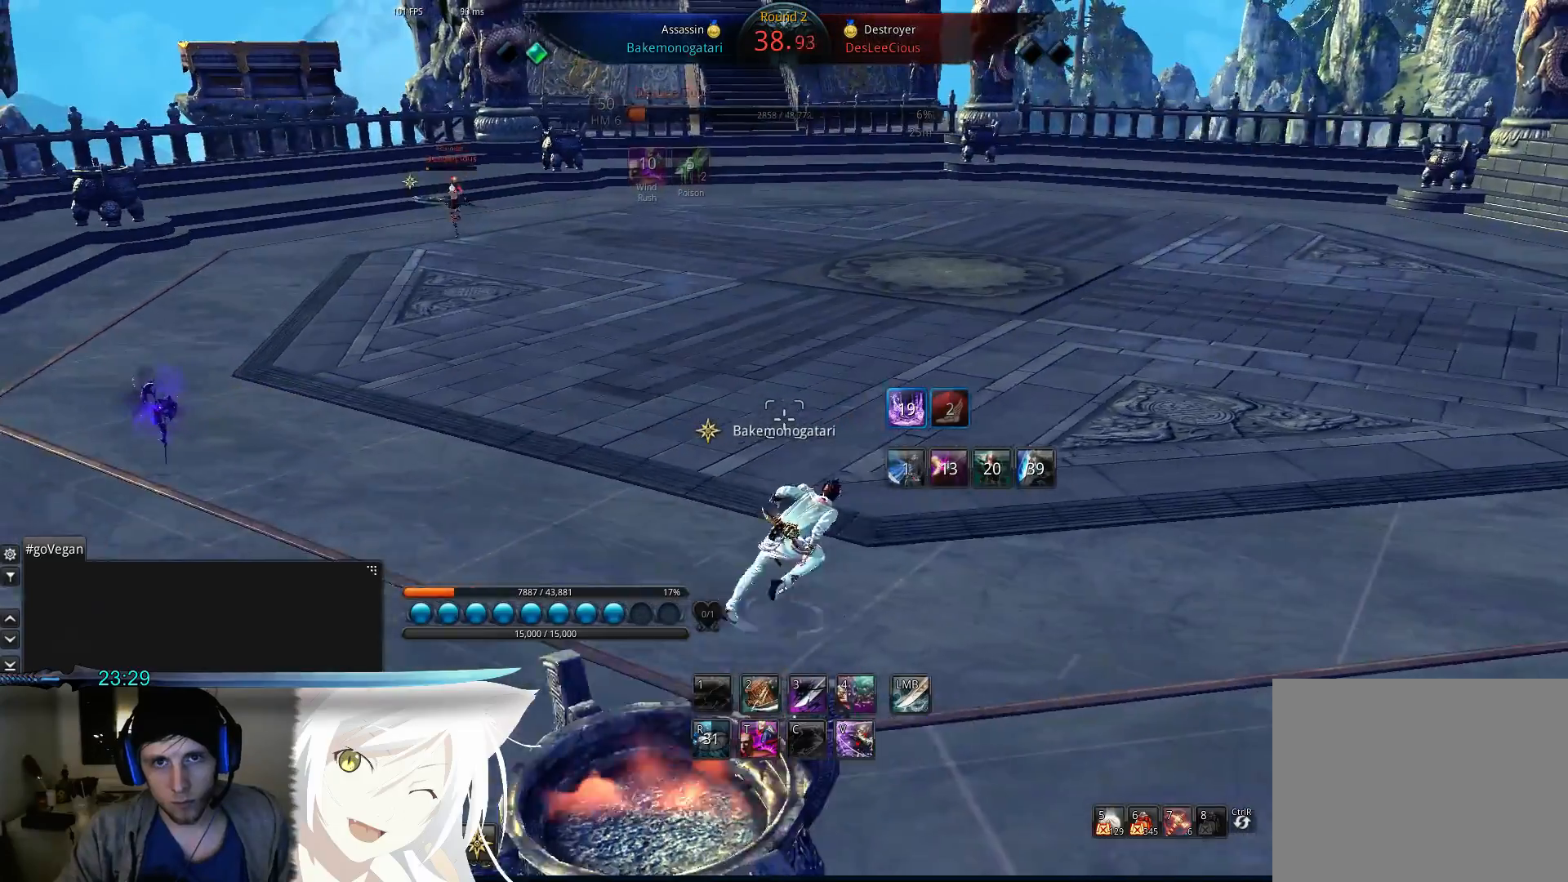
{"keys": ["d"], "events": []}
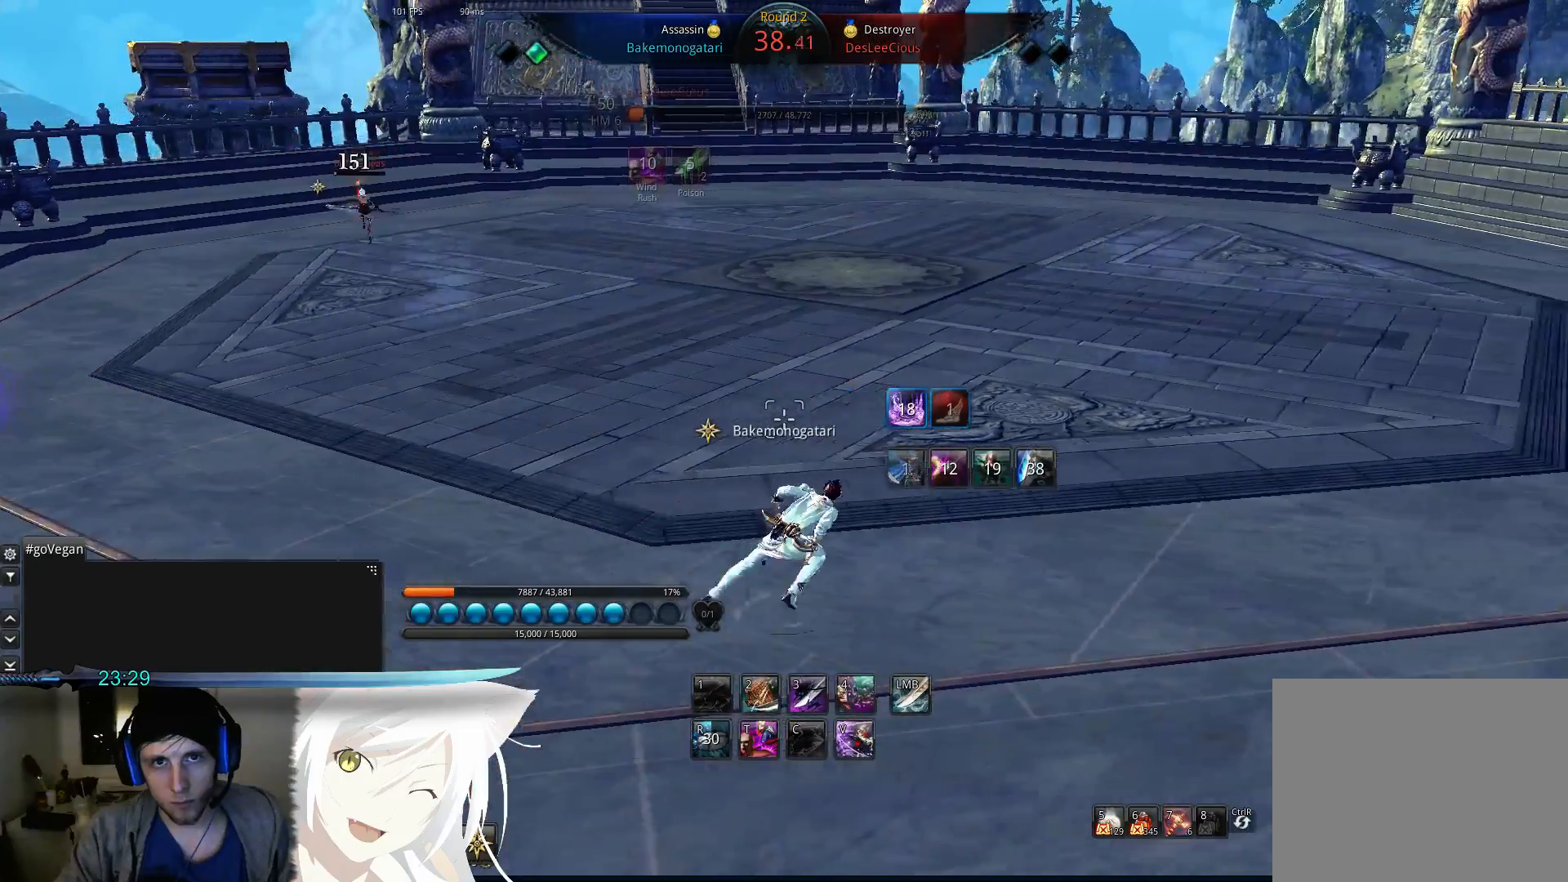
{"keys": ["d"], "events": []}
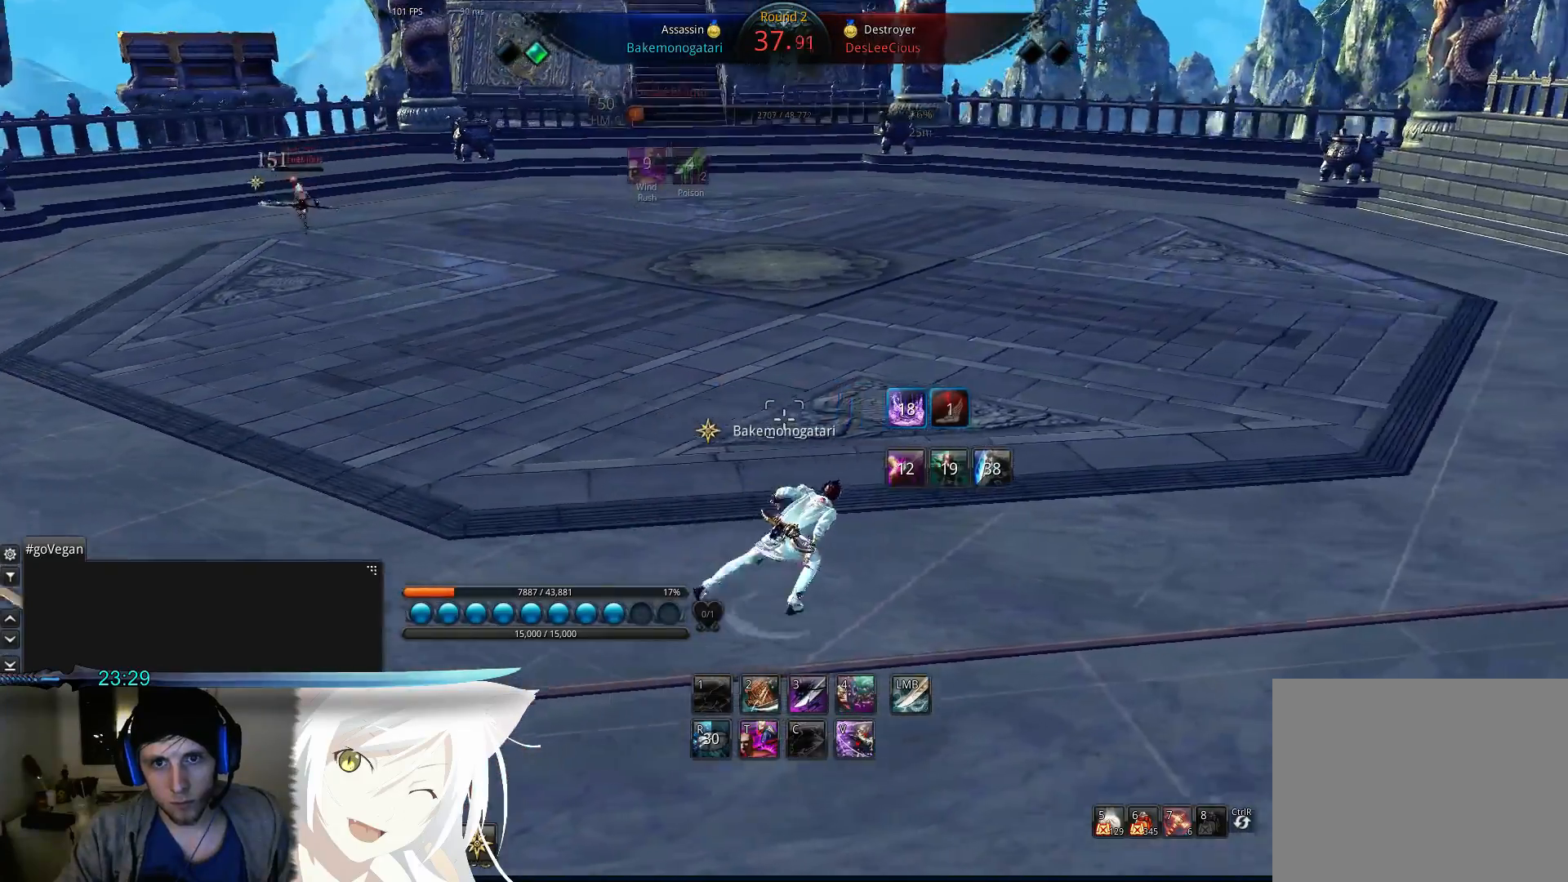
{"keys": [], "events": [[100, "space", "down"], [233, "d", "up"], [300, "space", "up"]]}
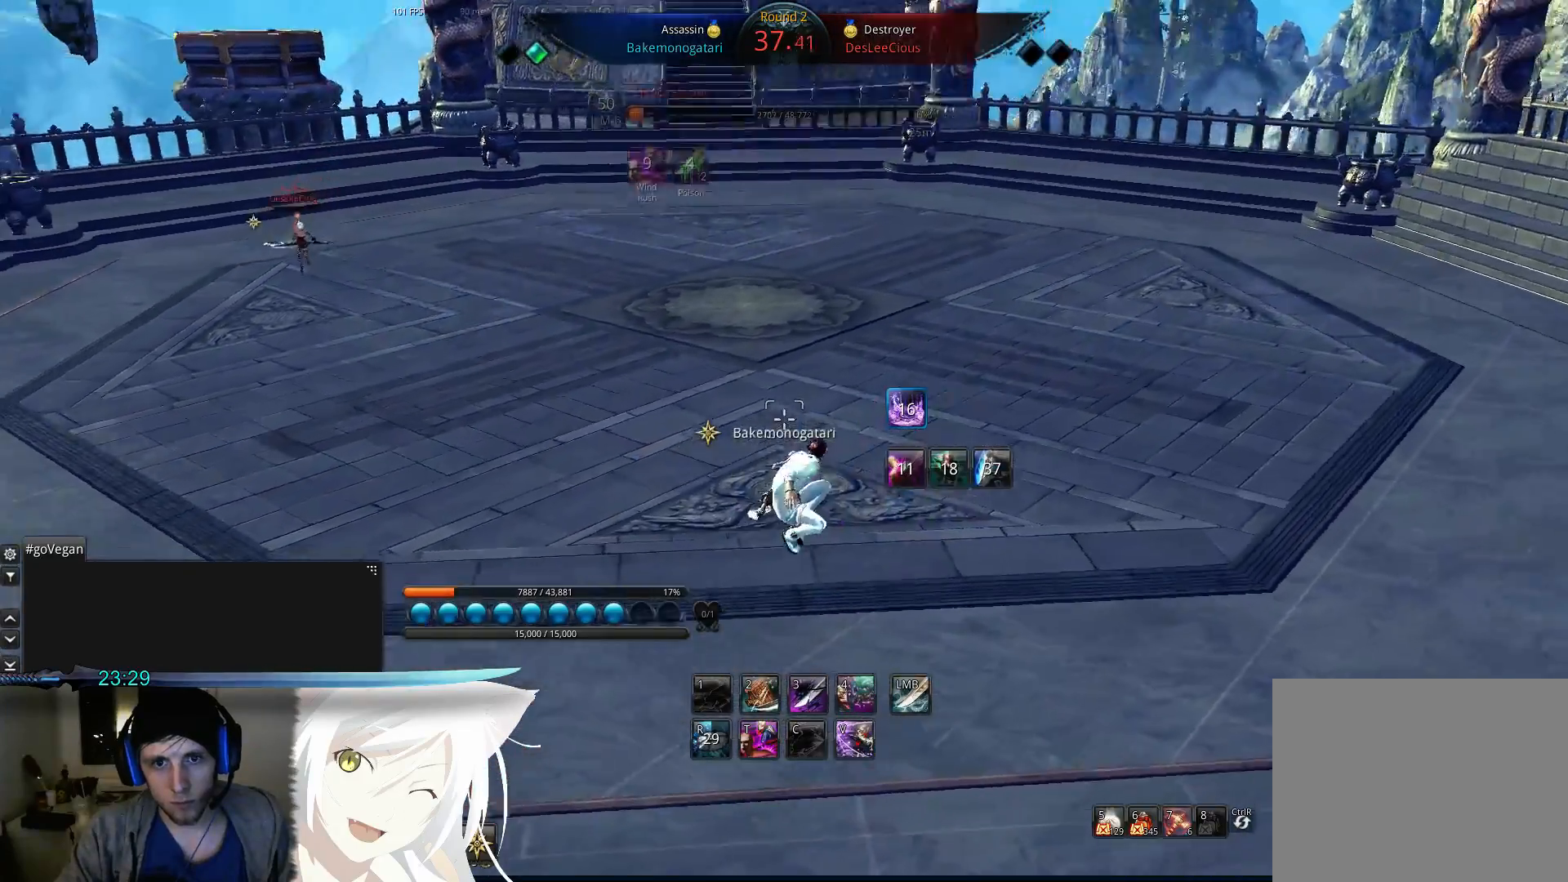
{"keys": ["t"], "events": [[67, "s", "down"], [133, "s", "up"], [200, "s", "down"], [267, "s", "up"], [333, "s", "down"], [433, "s", "up"], [500, "t", "down"]]}
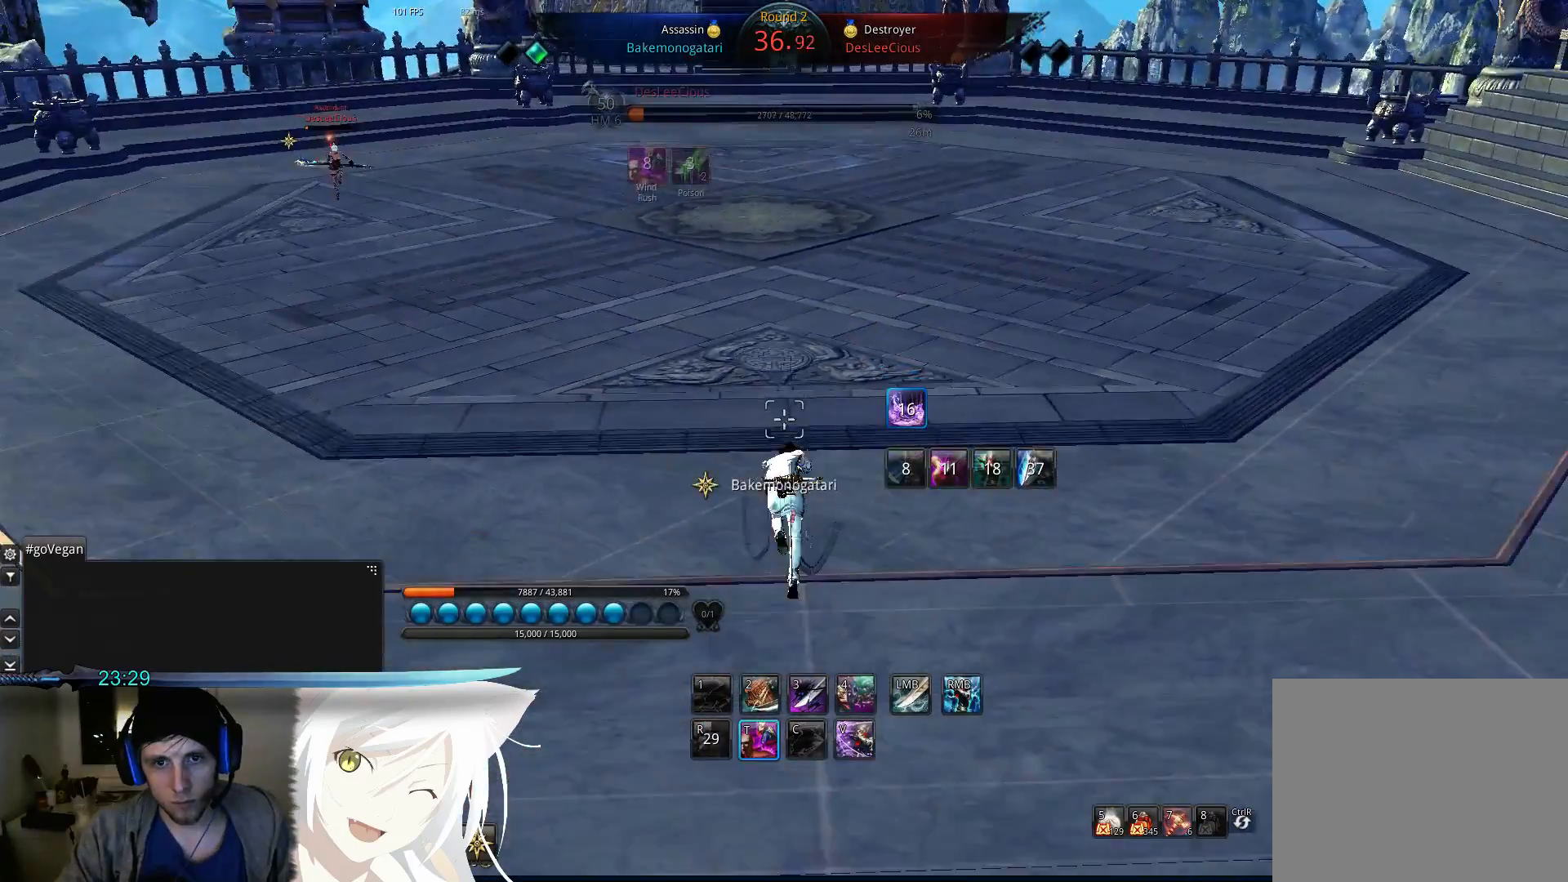
{"keys": ["4"], "events": [[300, "t", "up"], [500, "4", "down"]]}
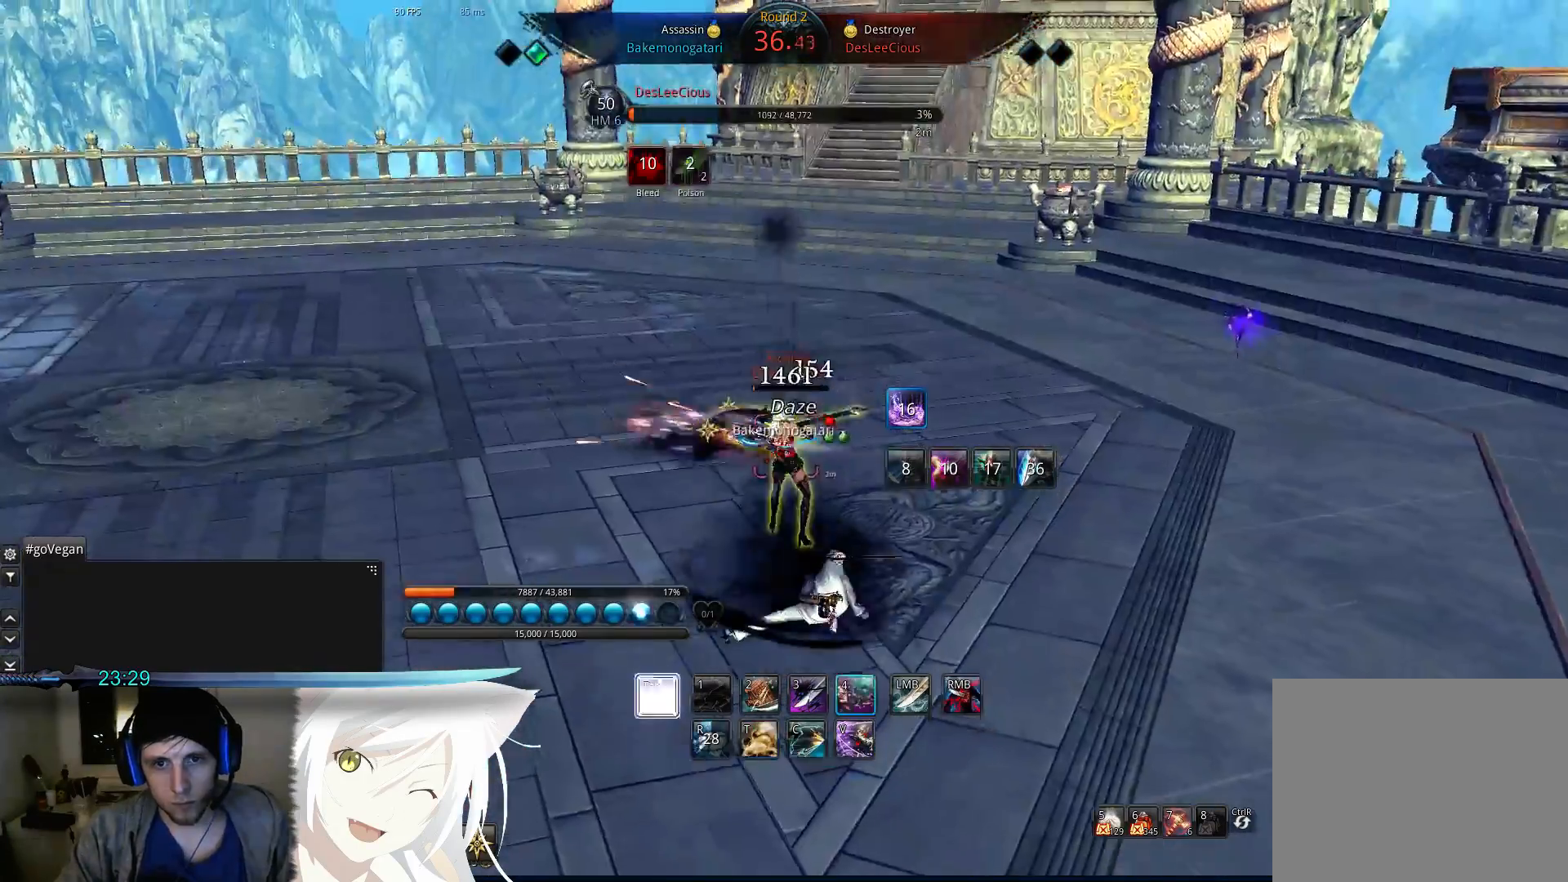
{"keys": ["a"], "events": [[367, "a", "down"], [433, "4", "up"]]}
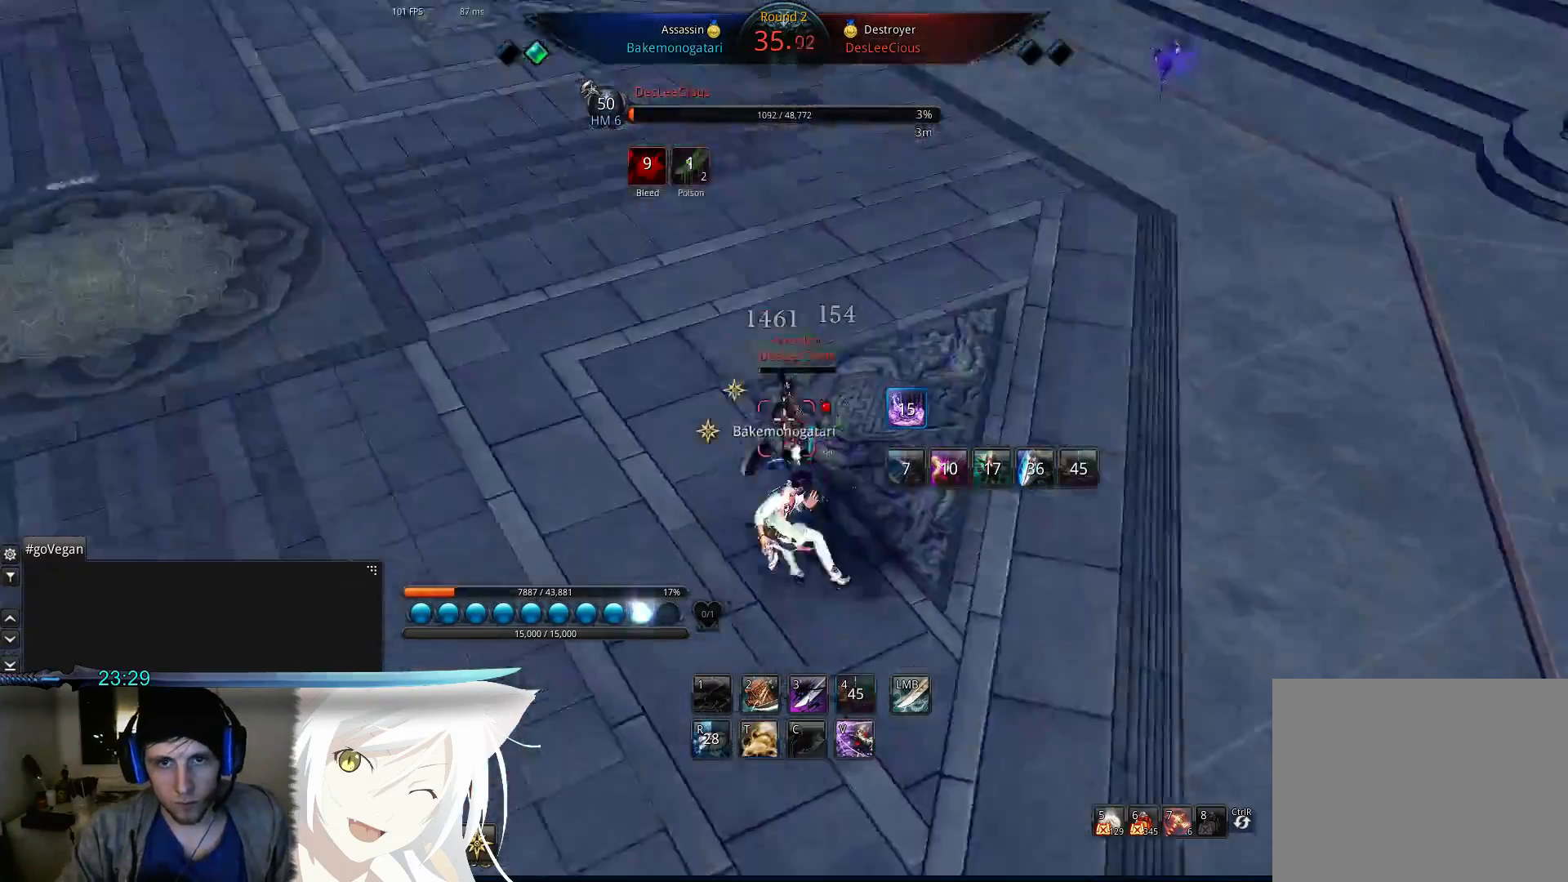
{"keys": ["d"], "events": [[367, "d", "down"], [400, "a", "up"]]}
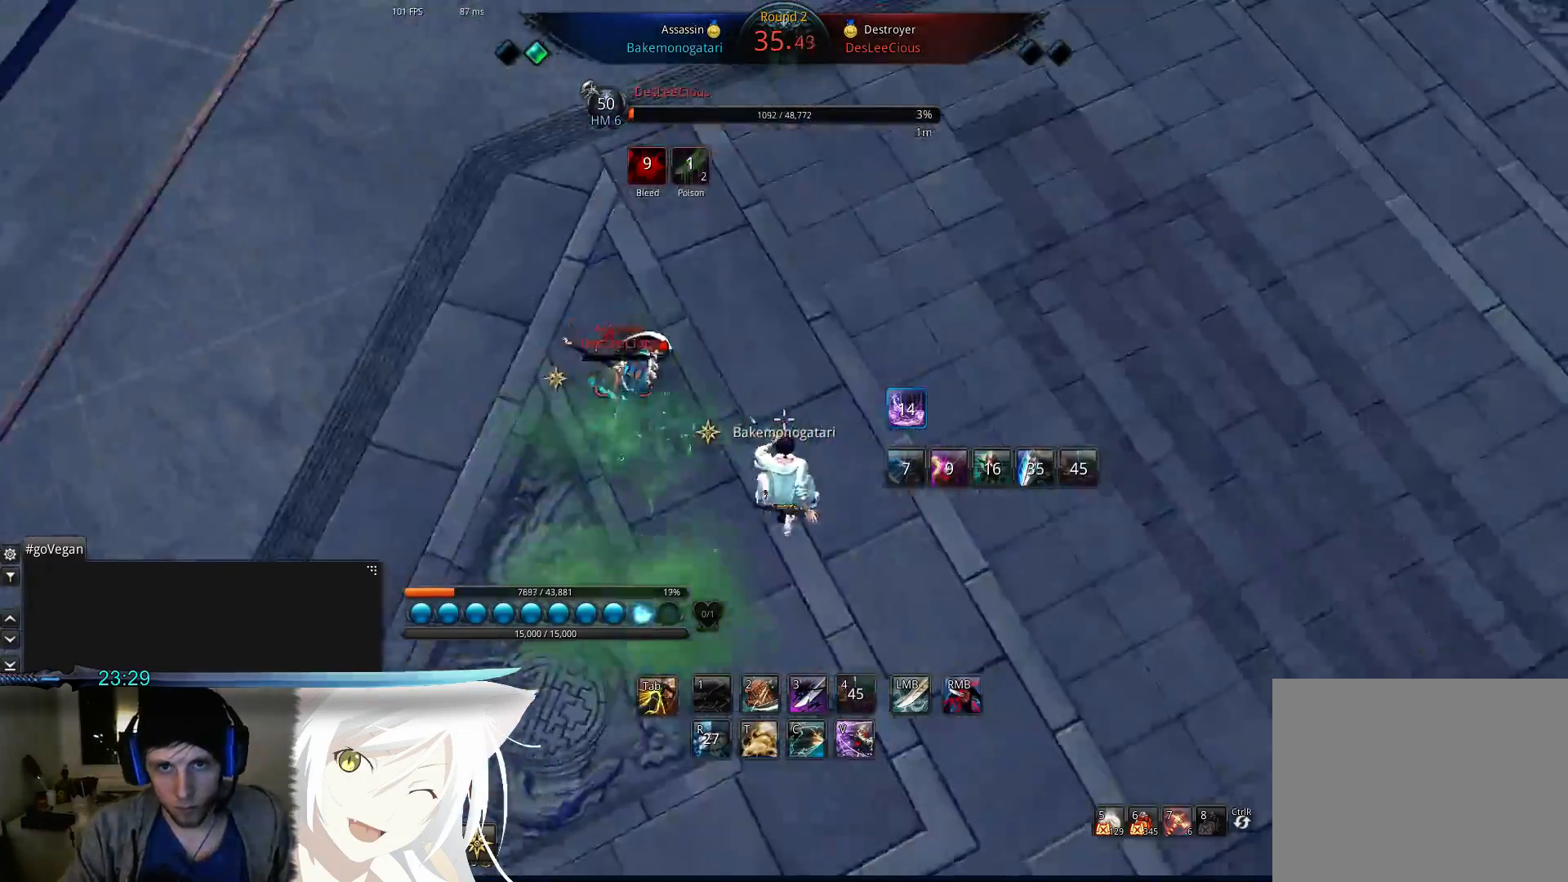
{"keys": ["d", "space"], "events": [[367, "space", "down"]]}
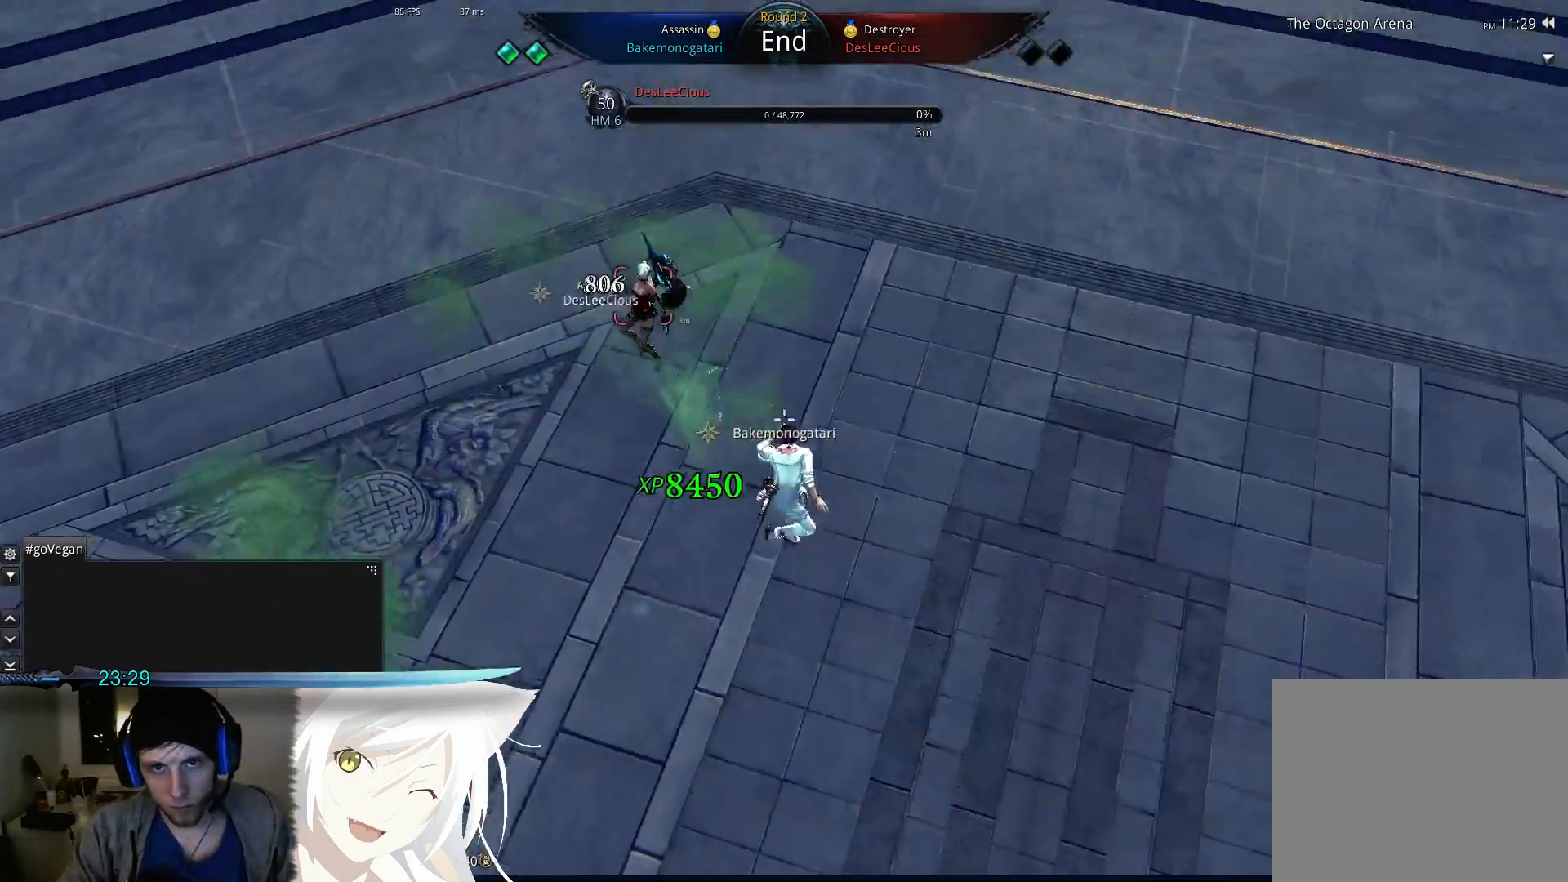
{"keys": [], "events": [[33, "space", "up"], [167, "d", "up"]]}
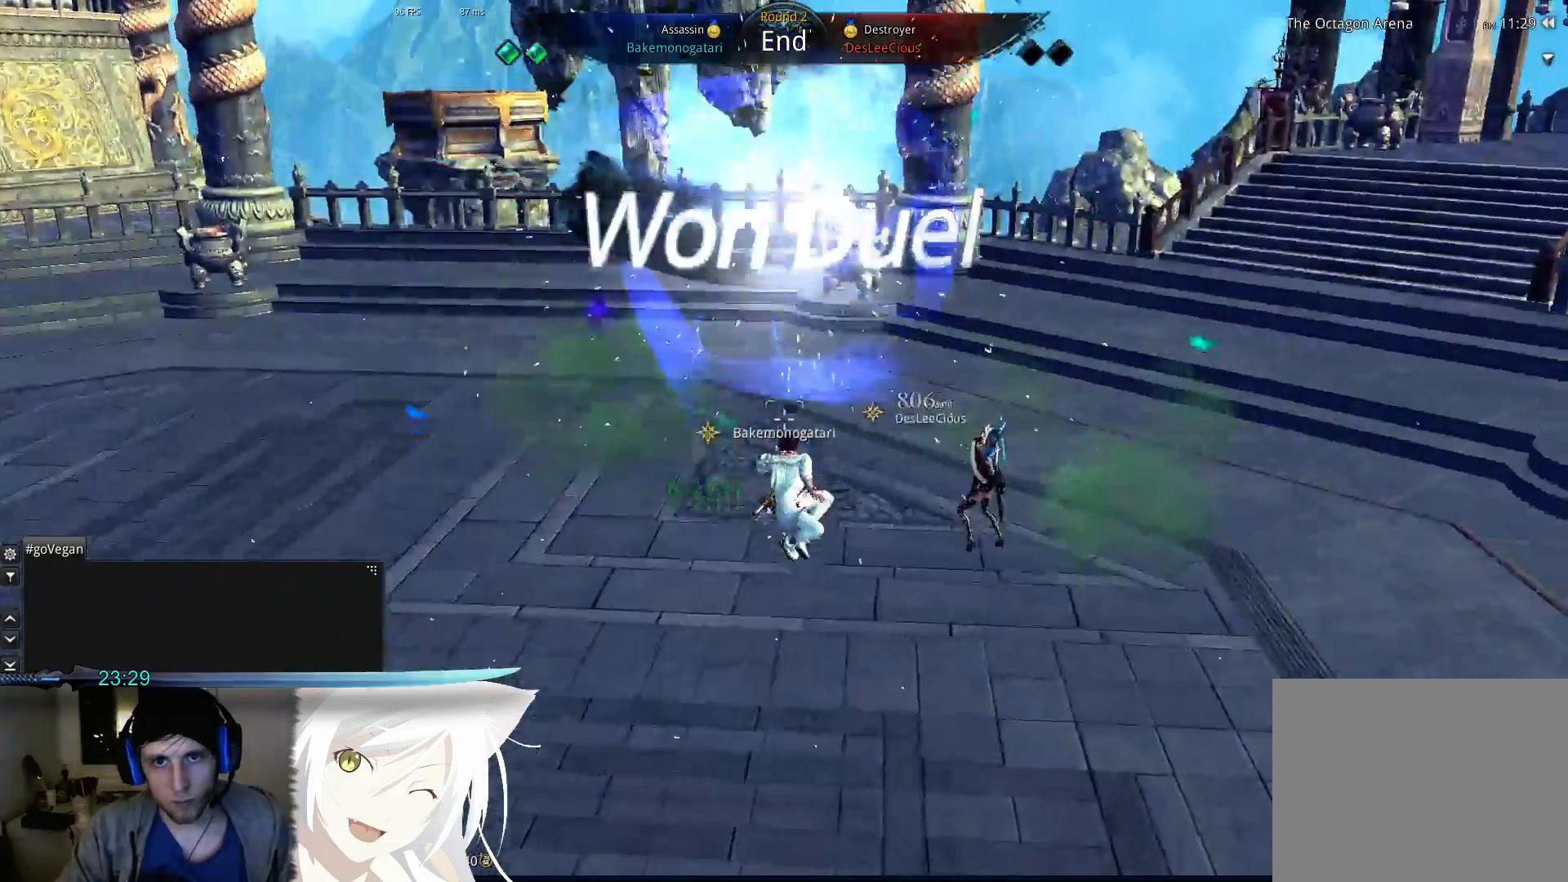
{"keys": [], "events": [[67, "d", "down"], [300, "space", "down"], [333, "d", "up"], [400, "space", "up"]]}
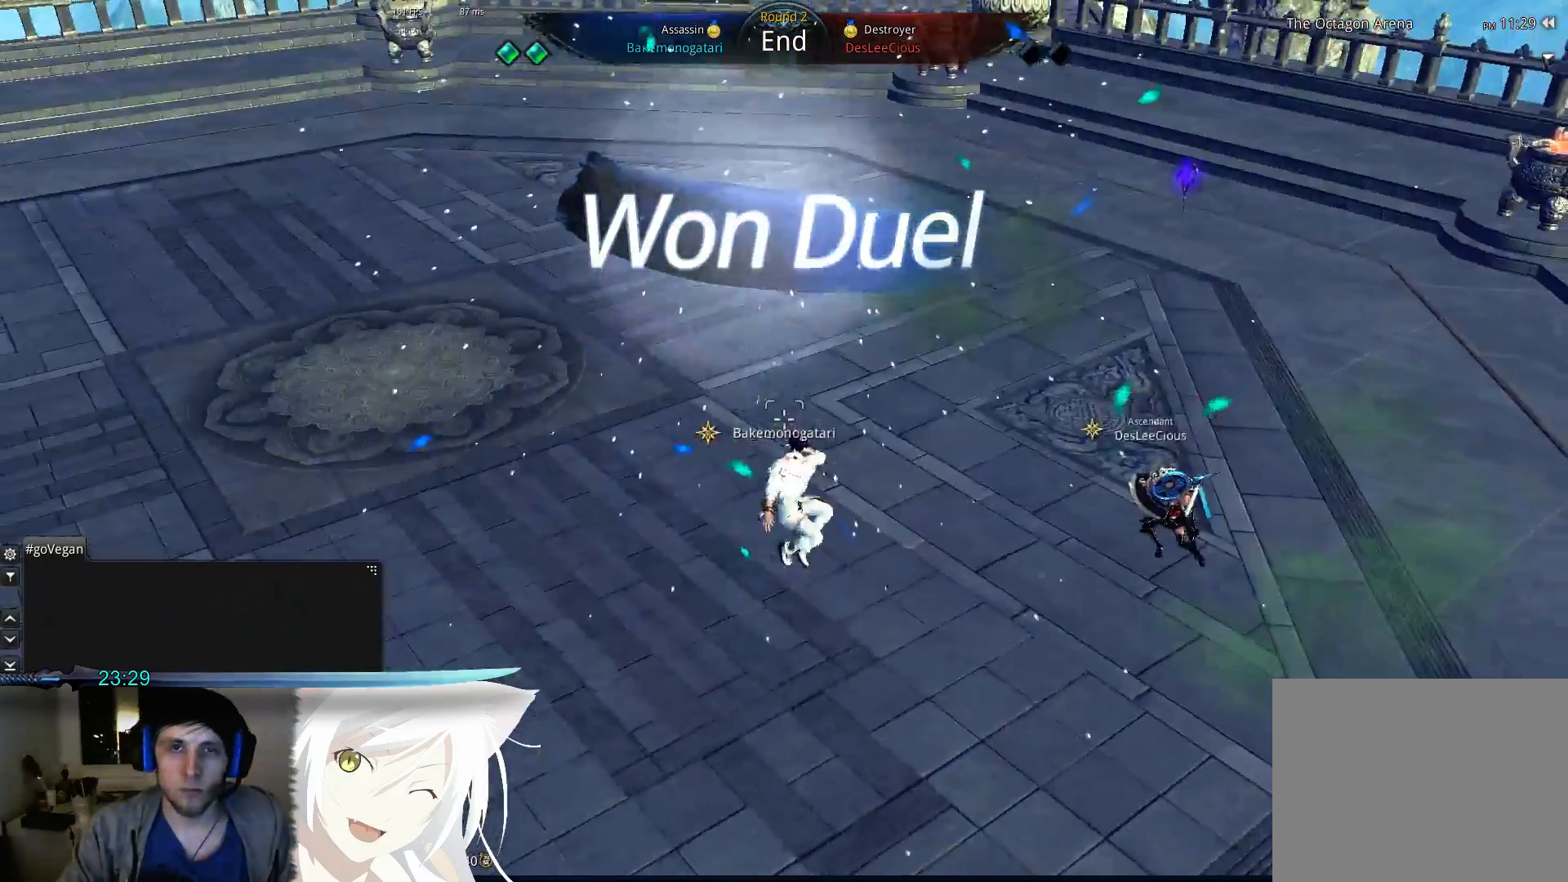
{"keys": [], "events": []}
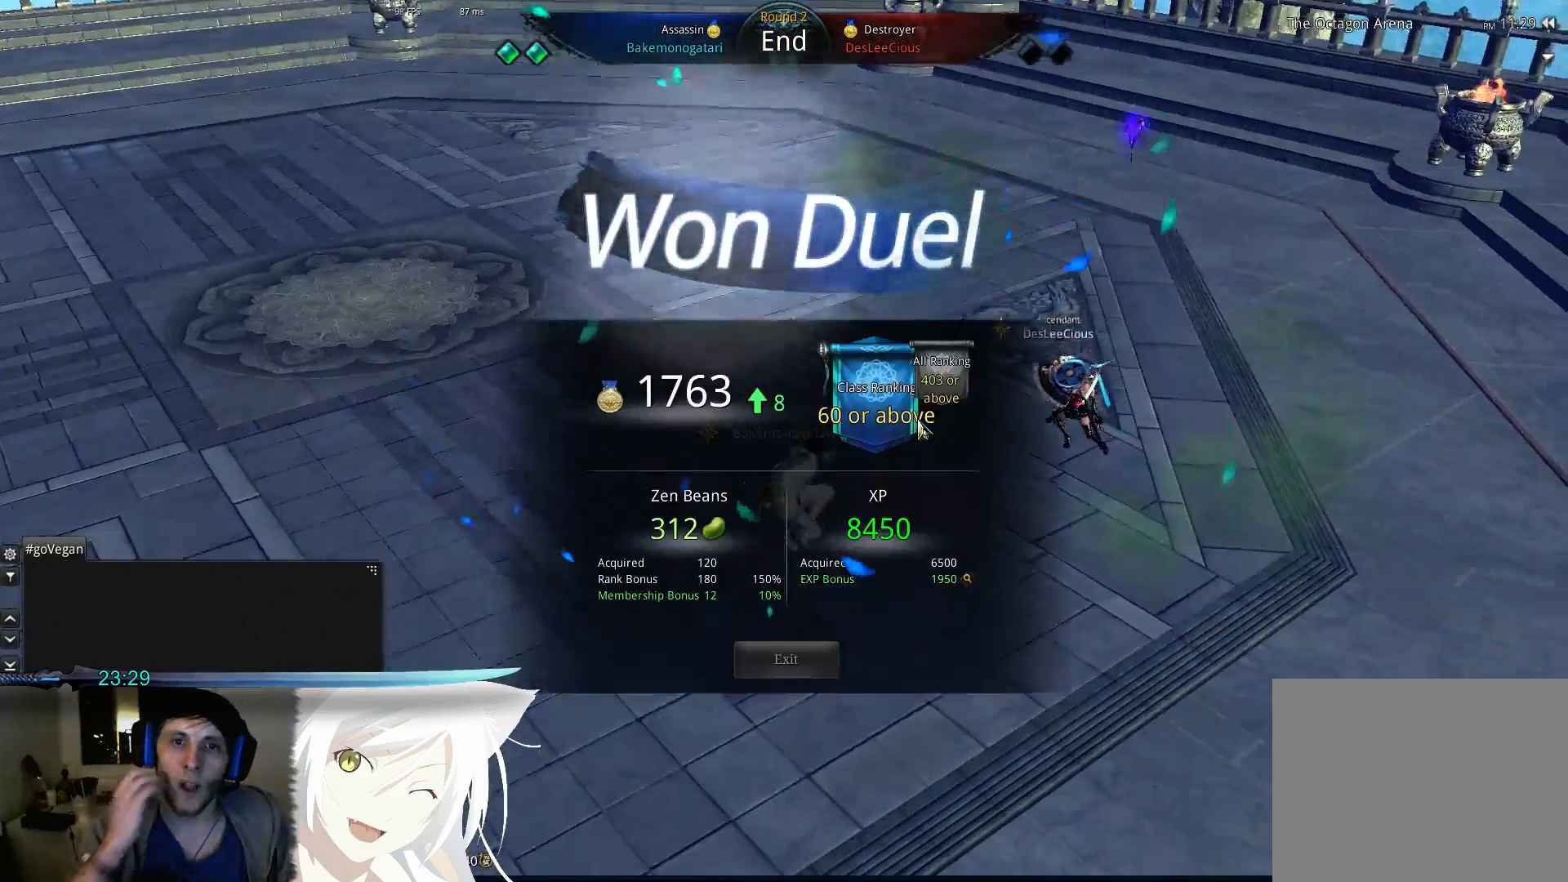
{"keys": [], "events": []}
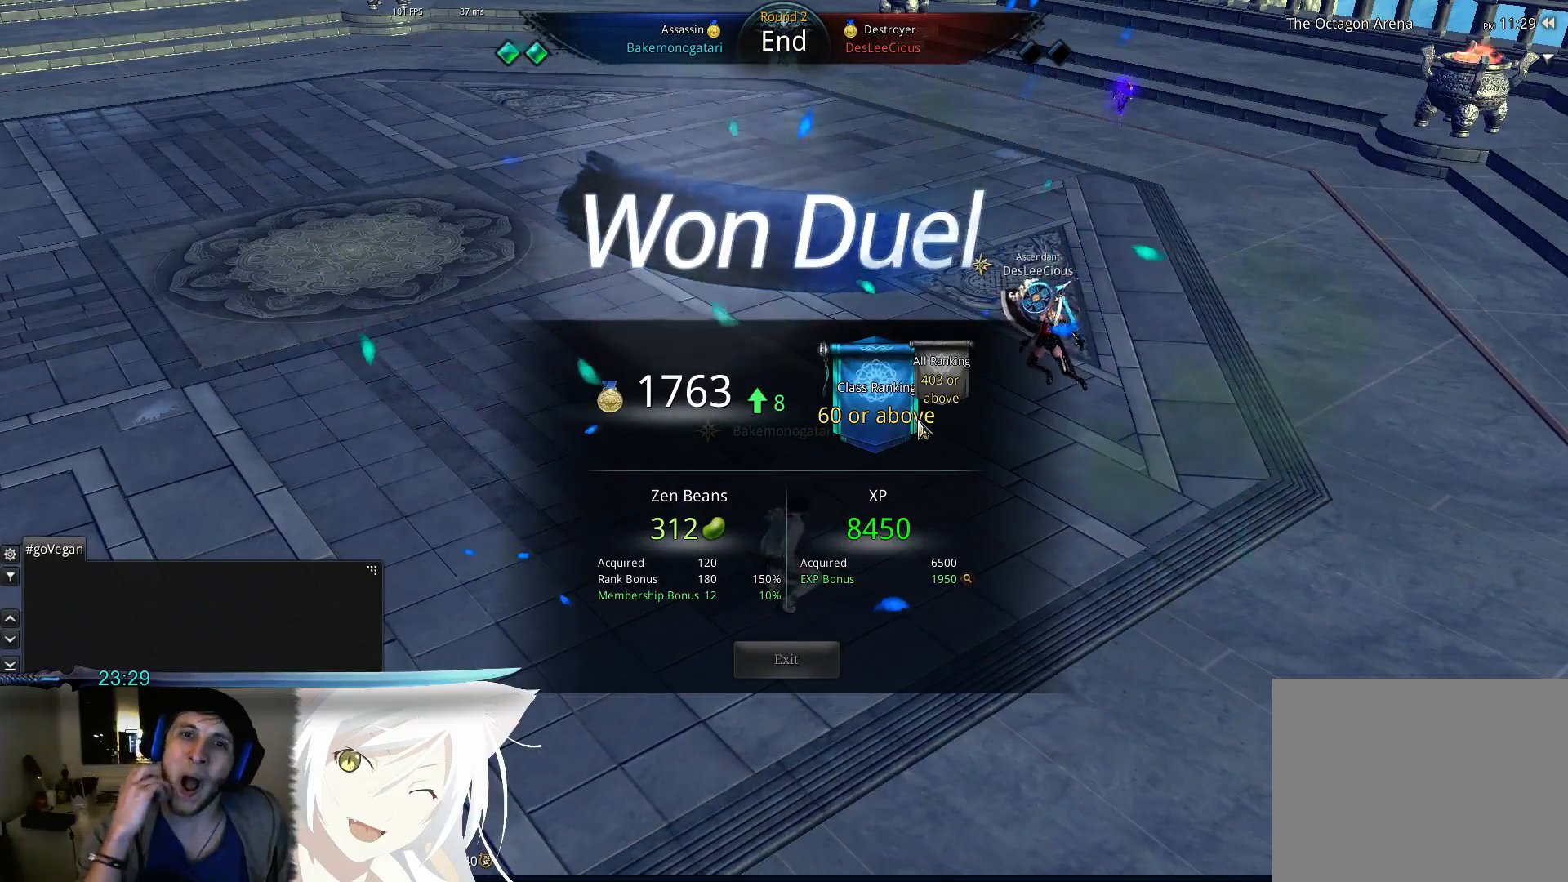
{"keys": [], "events": []}
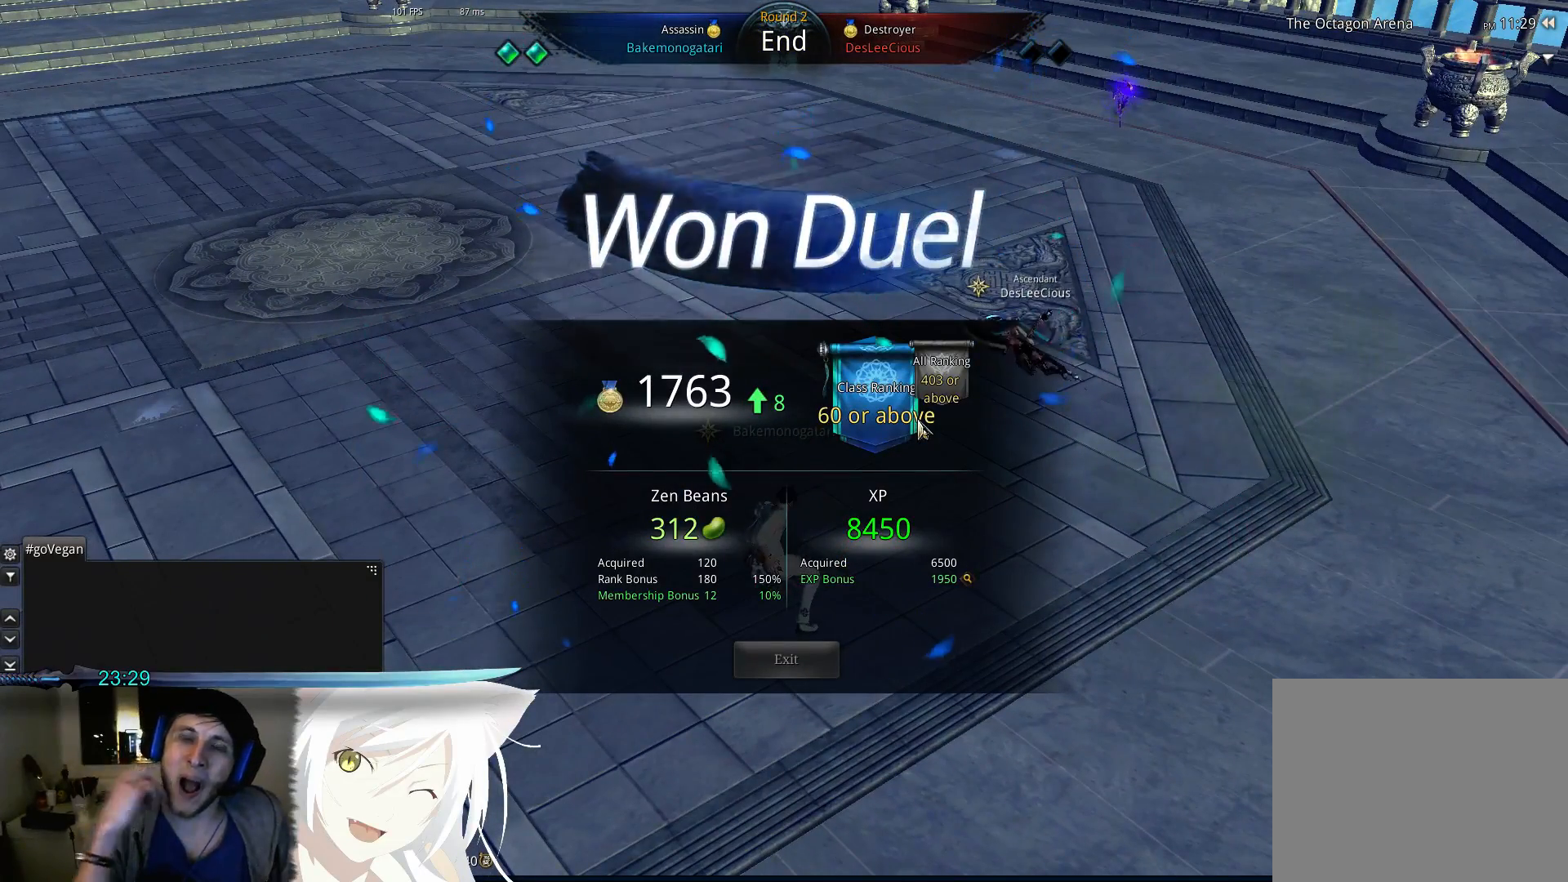
{"keys": [], "events": []}
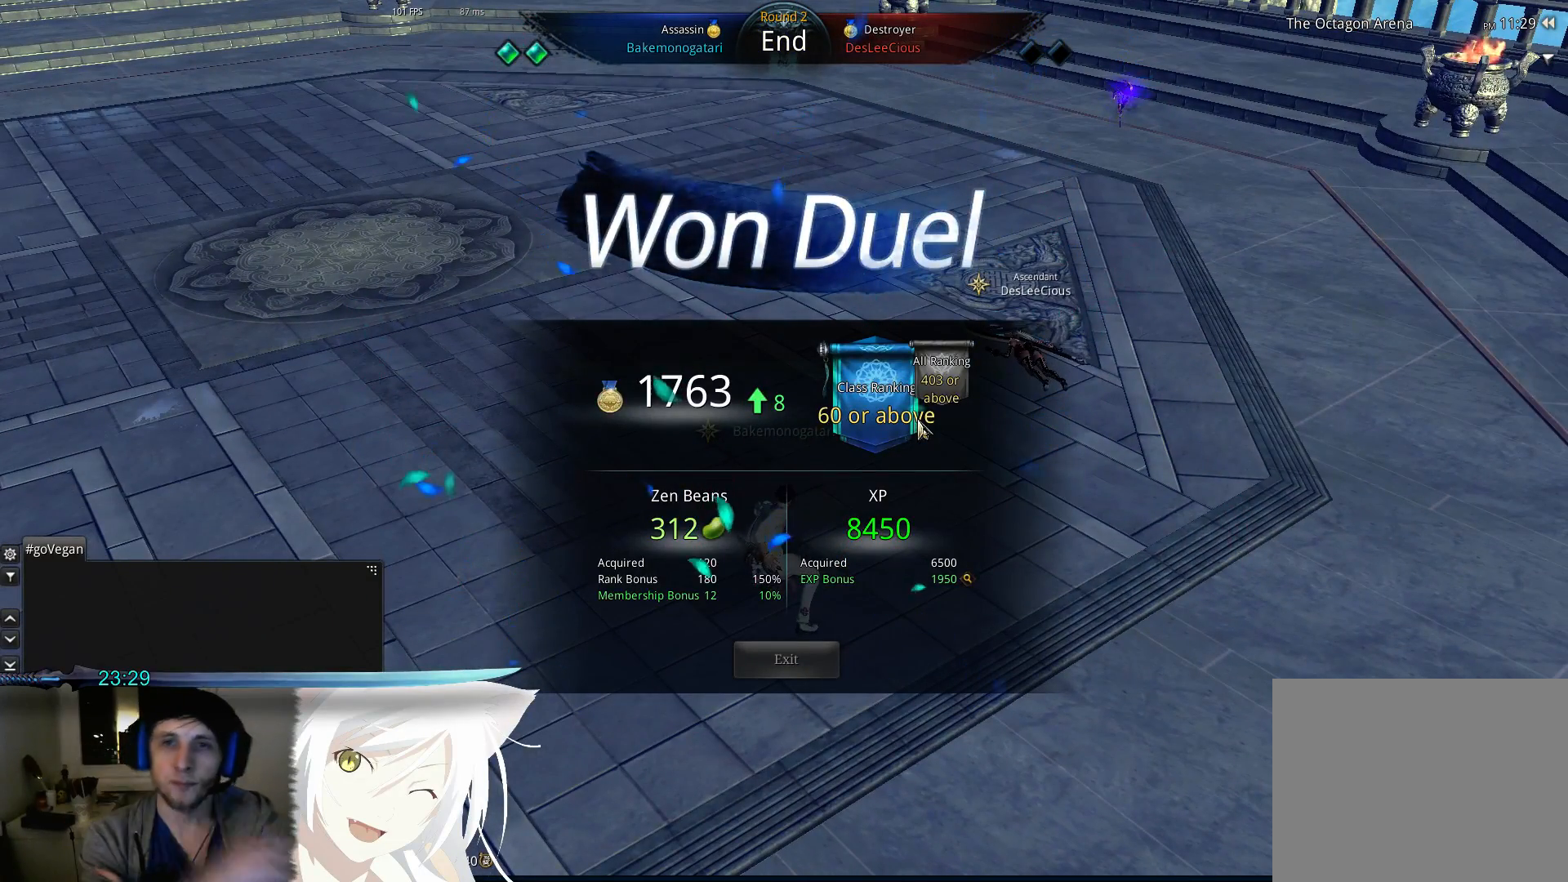
{"keys": [], "events": []}